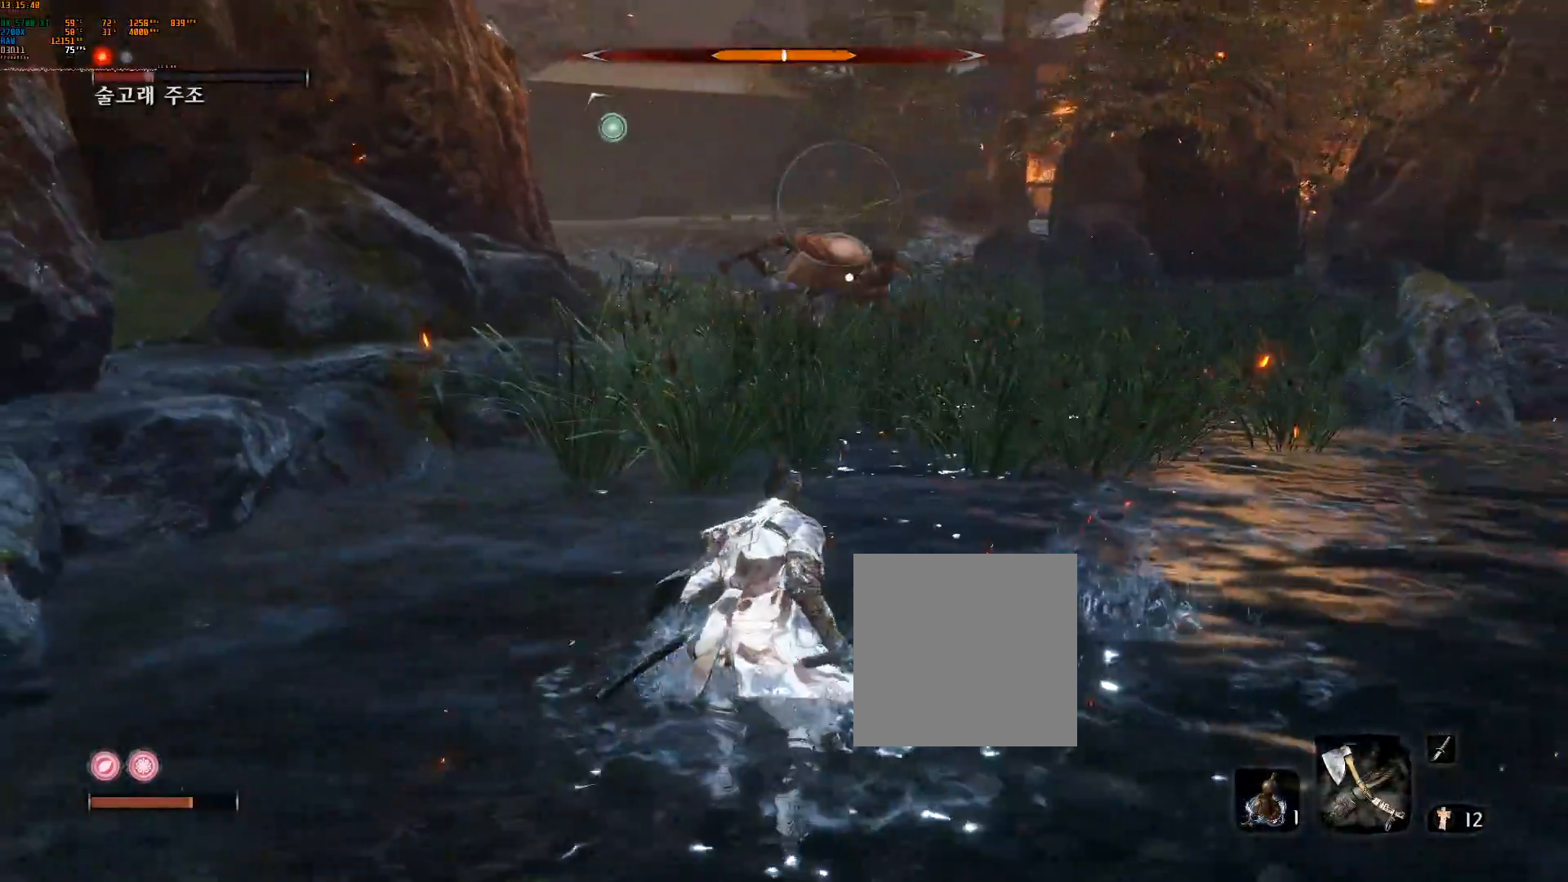
Gameplay with a controller (Xbox layout); each line is a JSON object with the inputs held at the frame after it (dt_ms = milliseconds from this image to that frame). "events" lists button and stick changes between this image and that frame as [ms after this image, input, new state], when the widget could be followed in between. Not read: B DPAD_DOWN L2 L3 R2 R3 SELECT TOUCHPAD Y other_buttons right_stick.
{"dt_ms": 500, "buttons": [], "left_stick": "right", "events": [[150, "left_stick", "down-right"], [283, "left_stick", "right"], [333, "START", "down"], [350, "START", "up"]]}
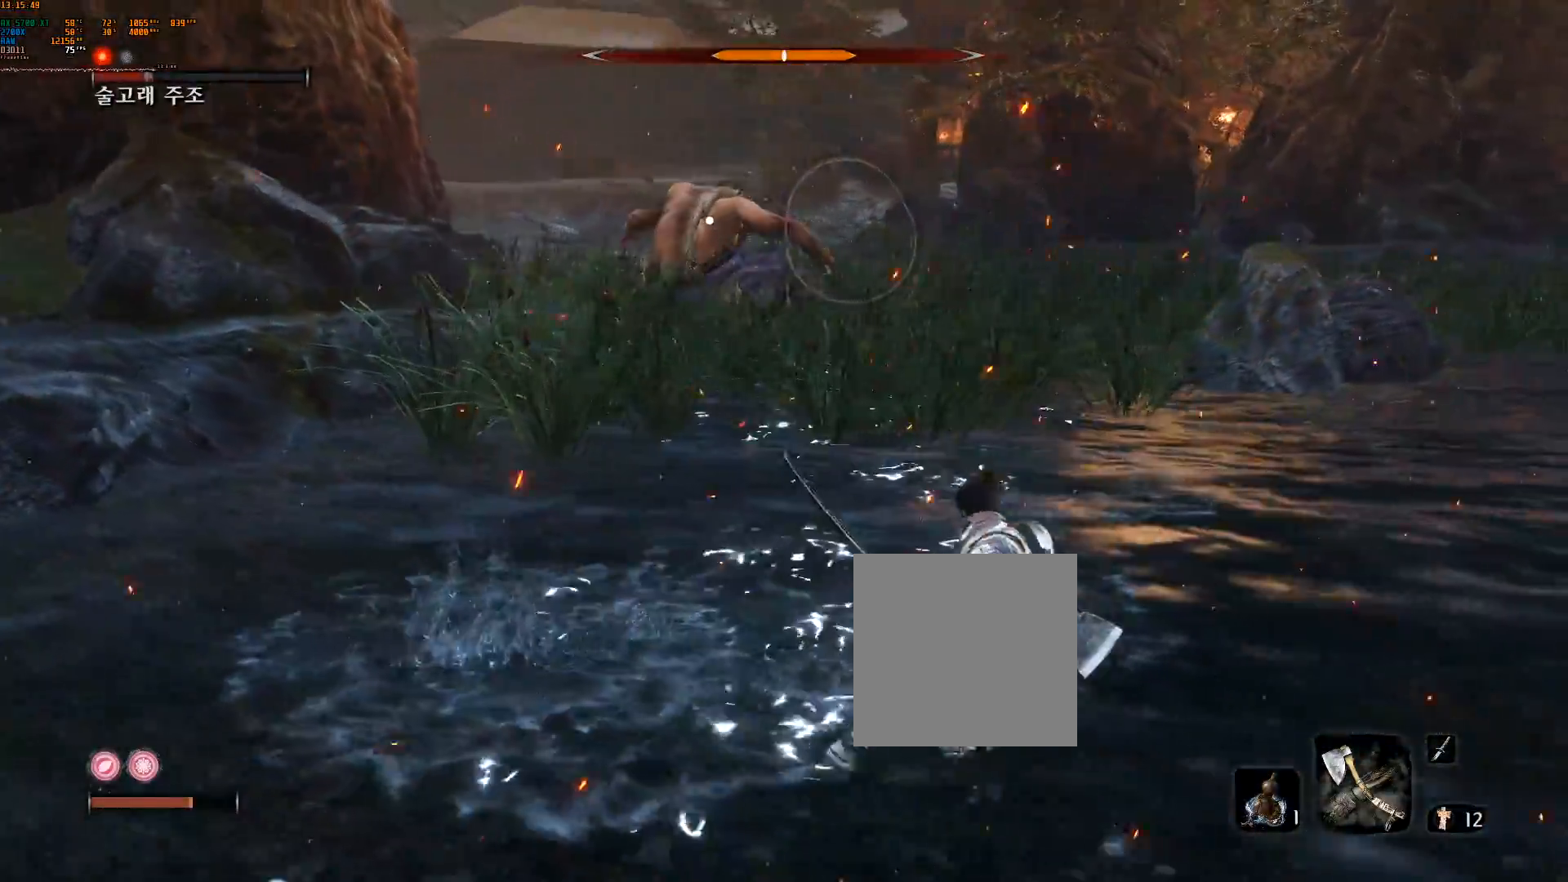
{"dt_ms": 500, "buttons": [], "left_stick": "up", "events": [[33, "left_stick", "center"], [50, "START", "down"], [67, "START", "up"], [383, "left_stick", "up"]]}
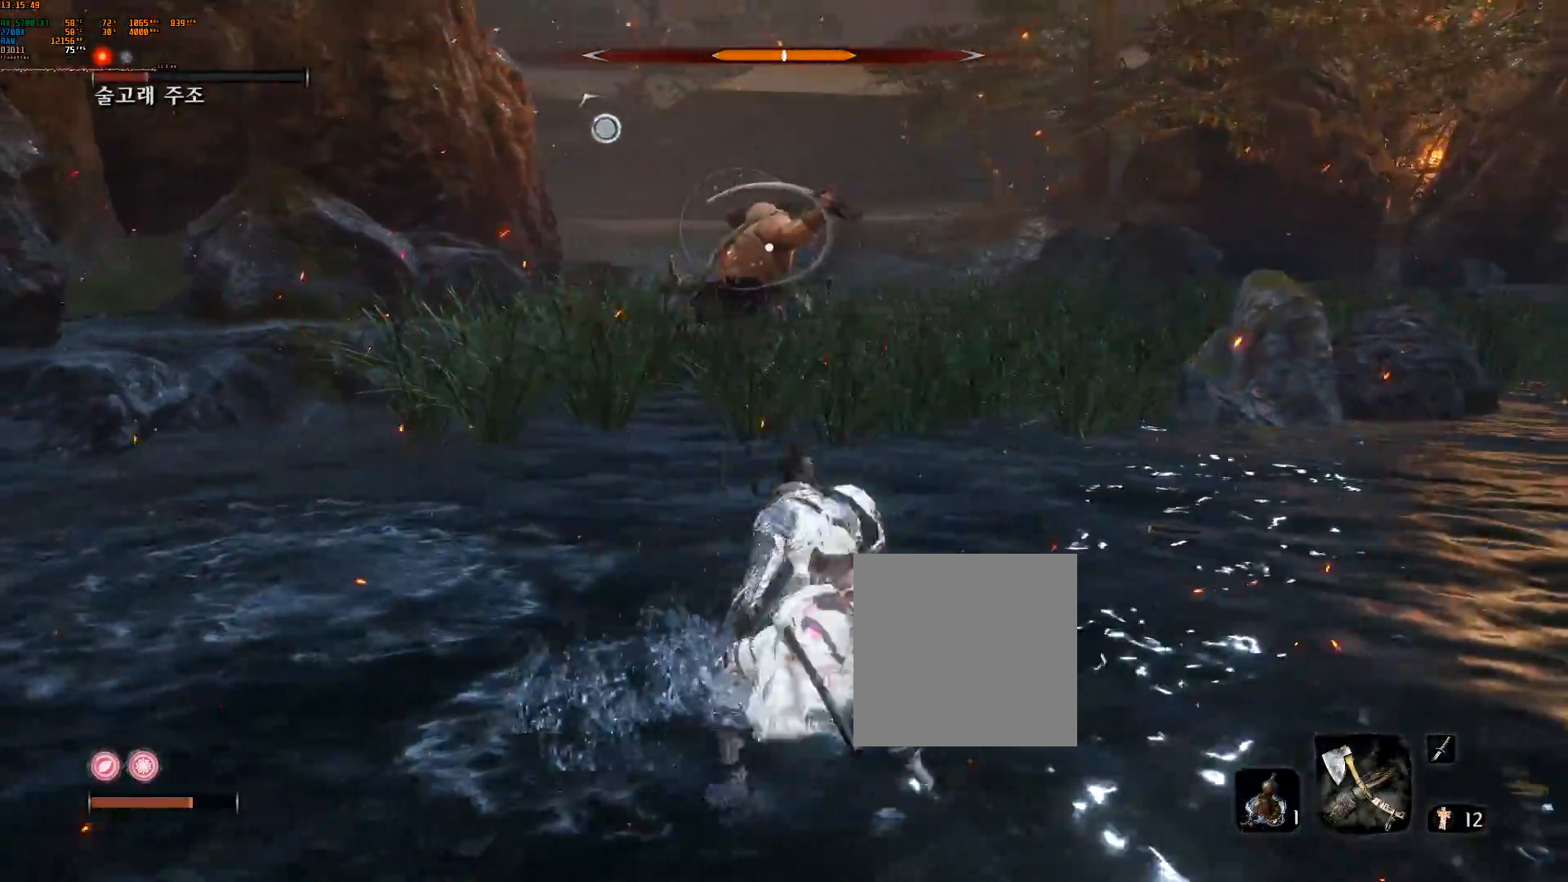
{"dt_ms": 1000, "buttons": [], "left_stick": "up", "events": []}
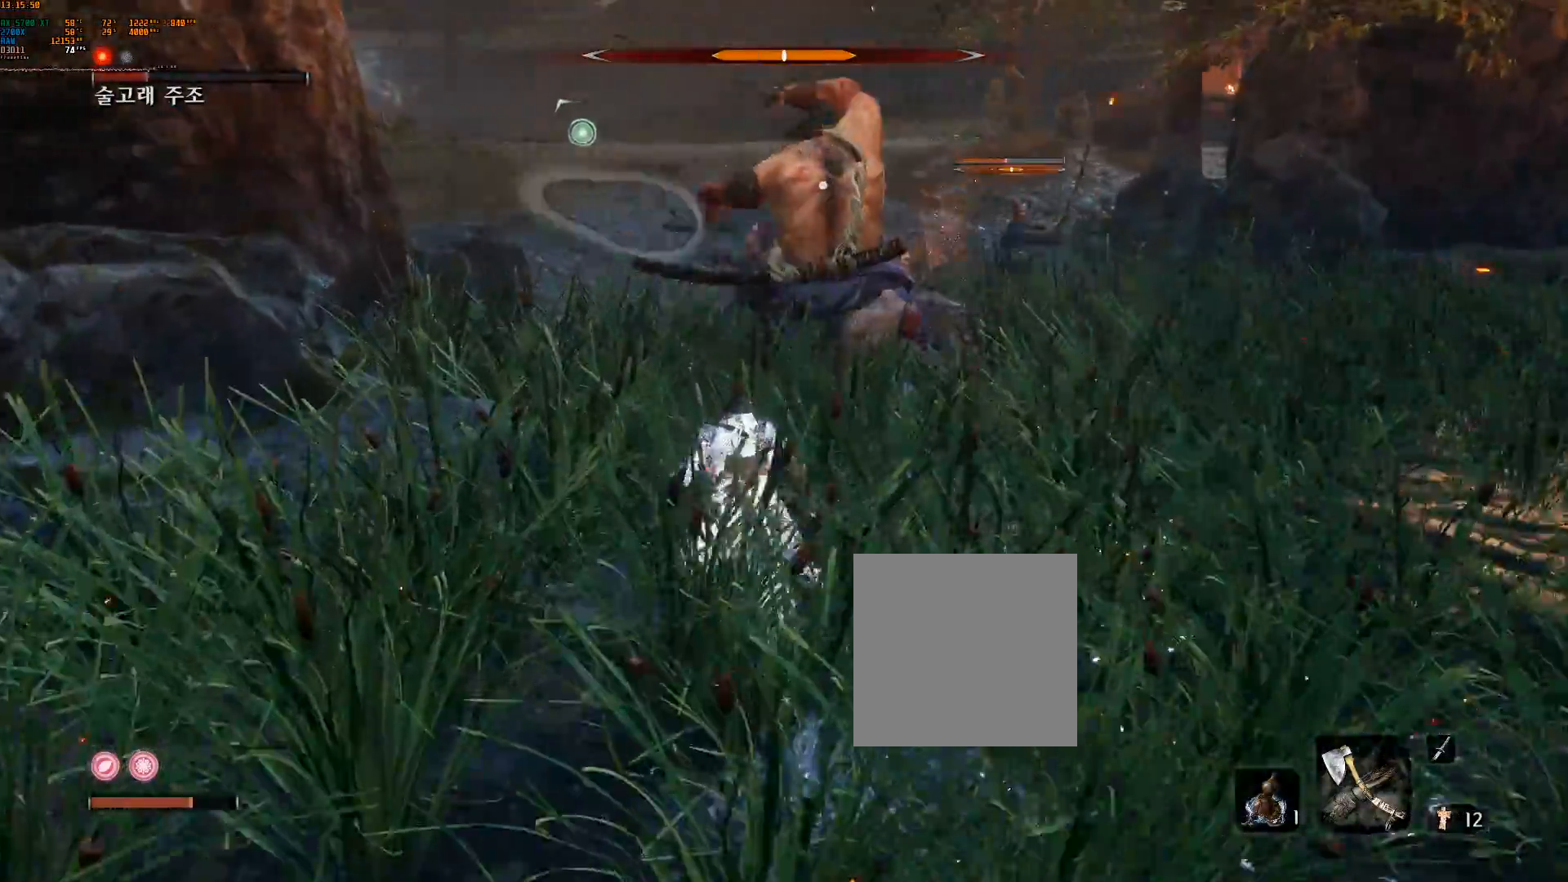
{"dt_ms": 500, "buttons": [], "left_stick": "center", "events": [[333, "left_stick", "center"]]}
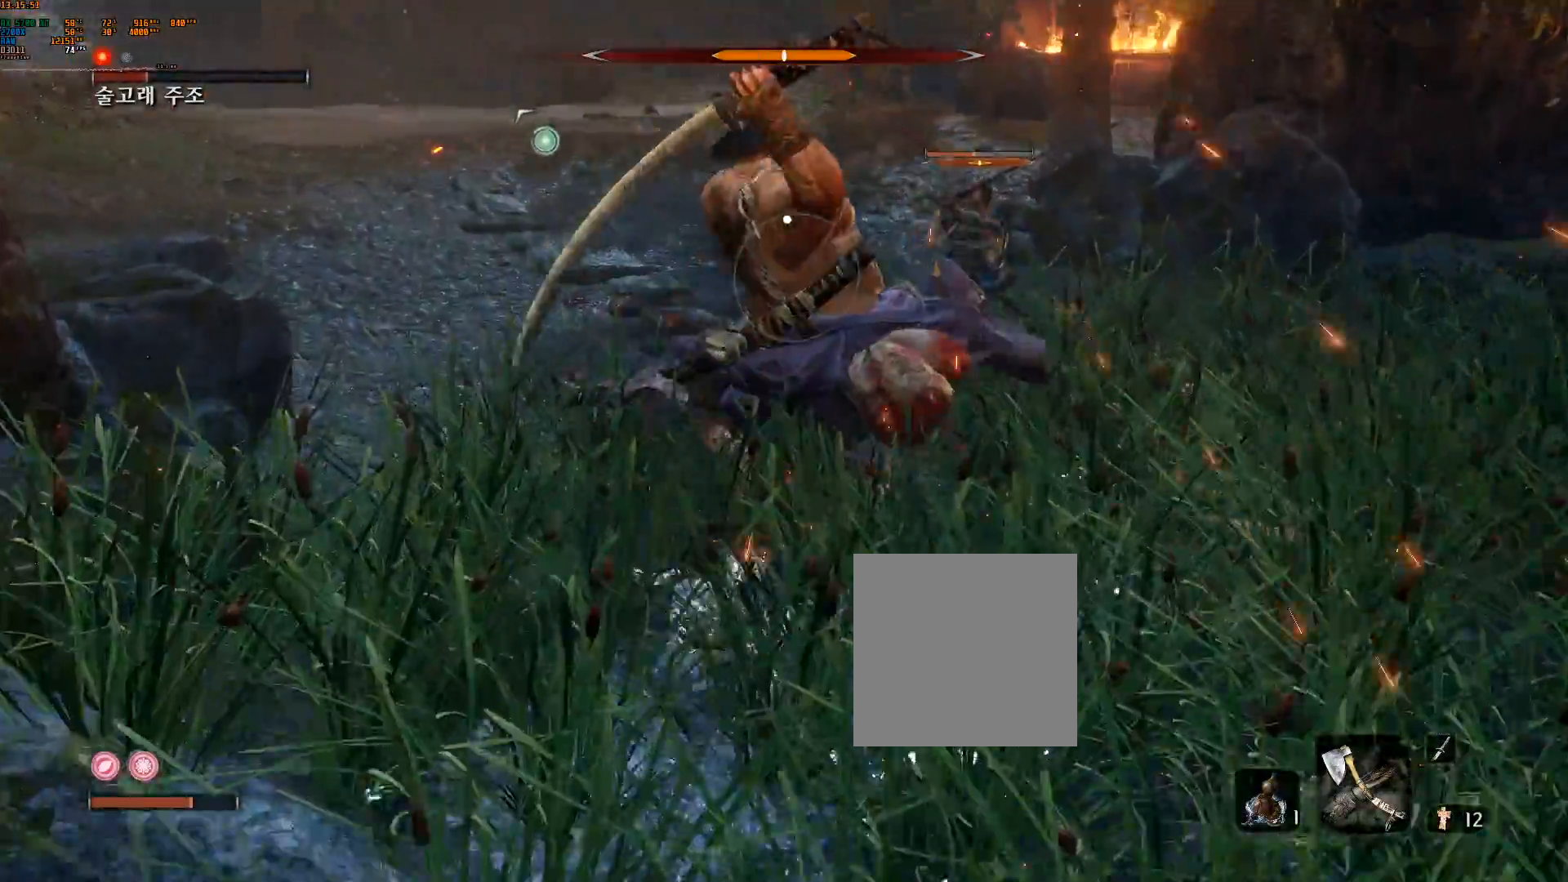
{"dt_ms": 500, "buttons": [], "left_stick": "center", "events": []}
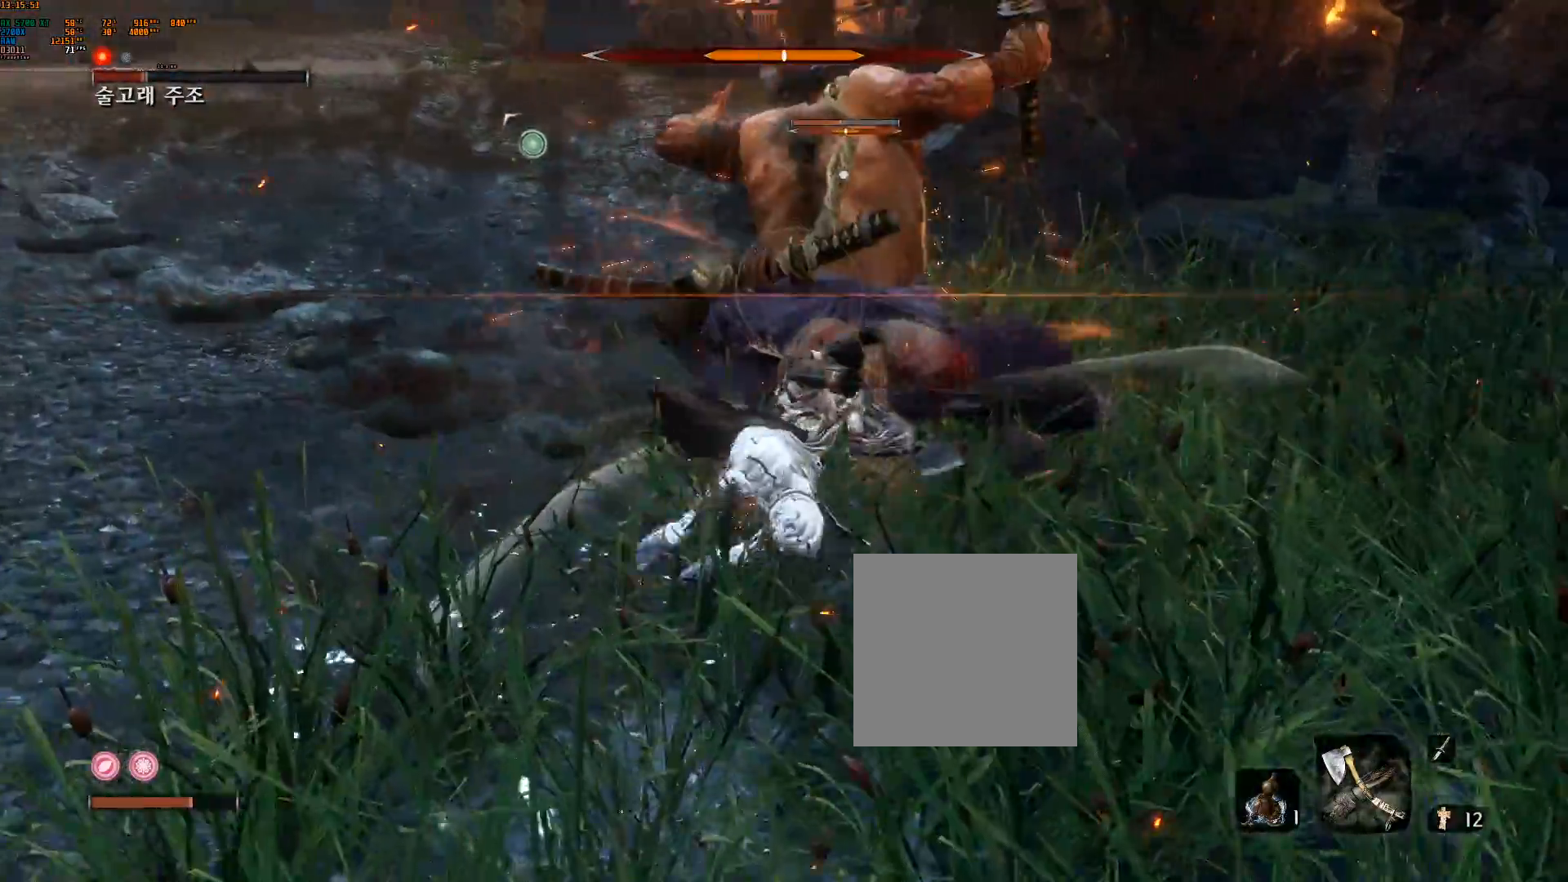
{"dt_ms": 500, "buttons": [], "left_stick": "center", "events": []}
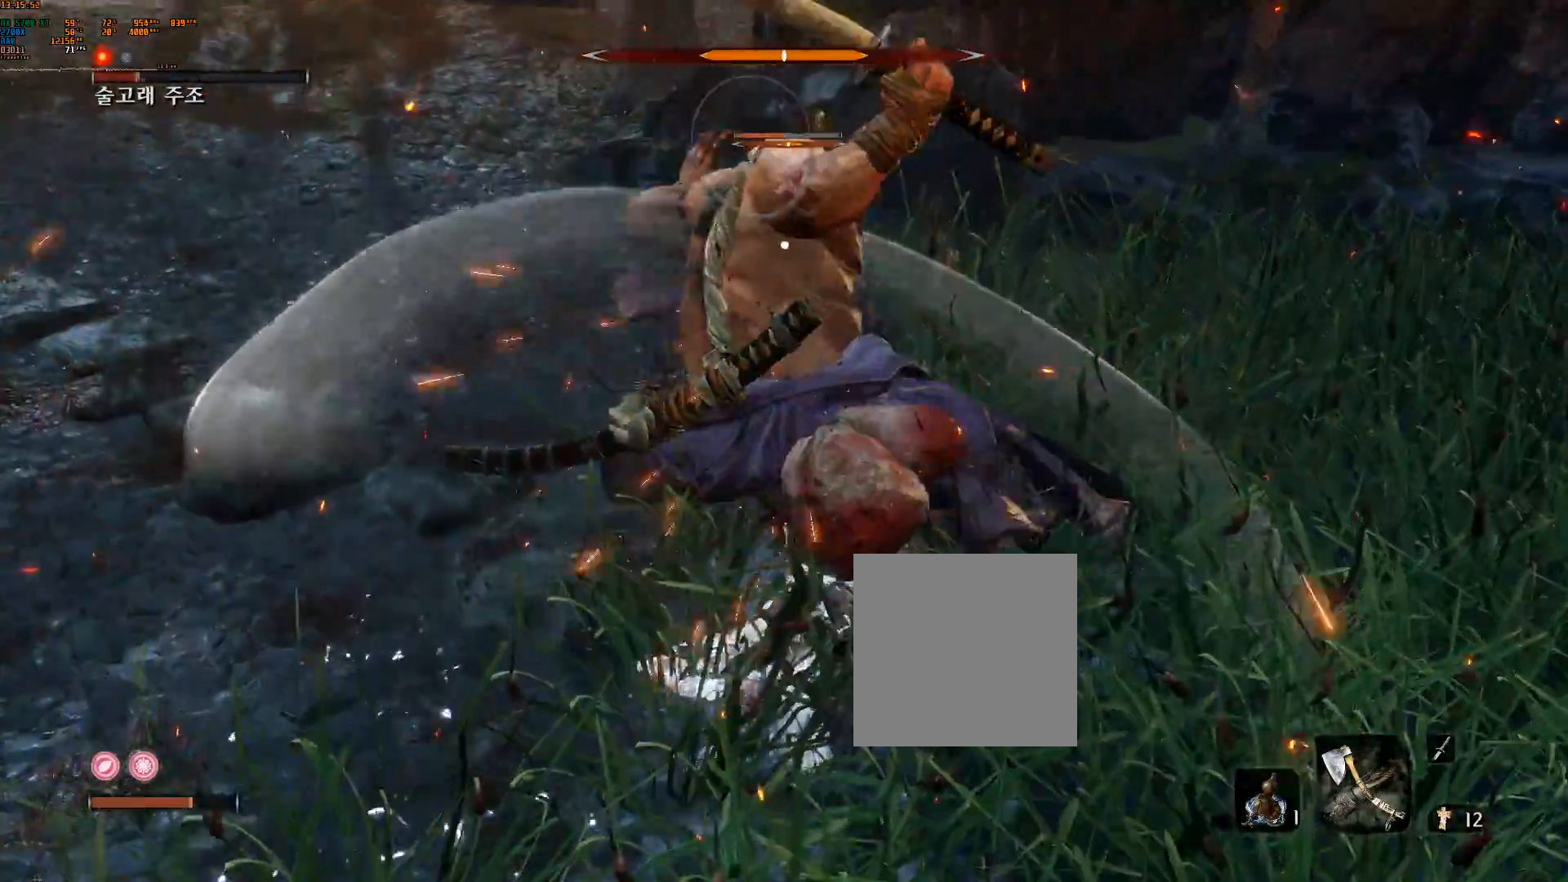
{"dt_ms": 500, "buttons": [], "left_stick": "down-right", "events": [[150, "left_stick", "down-right"]]}
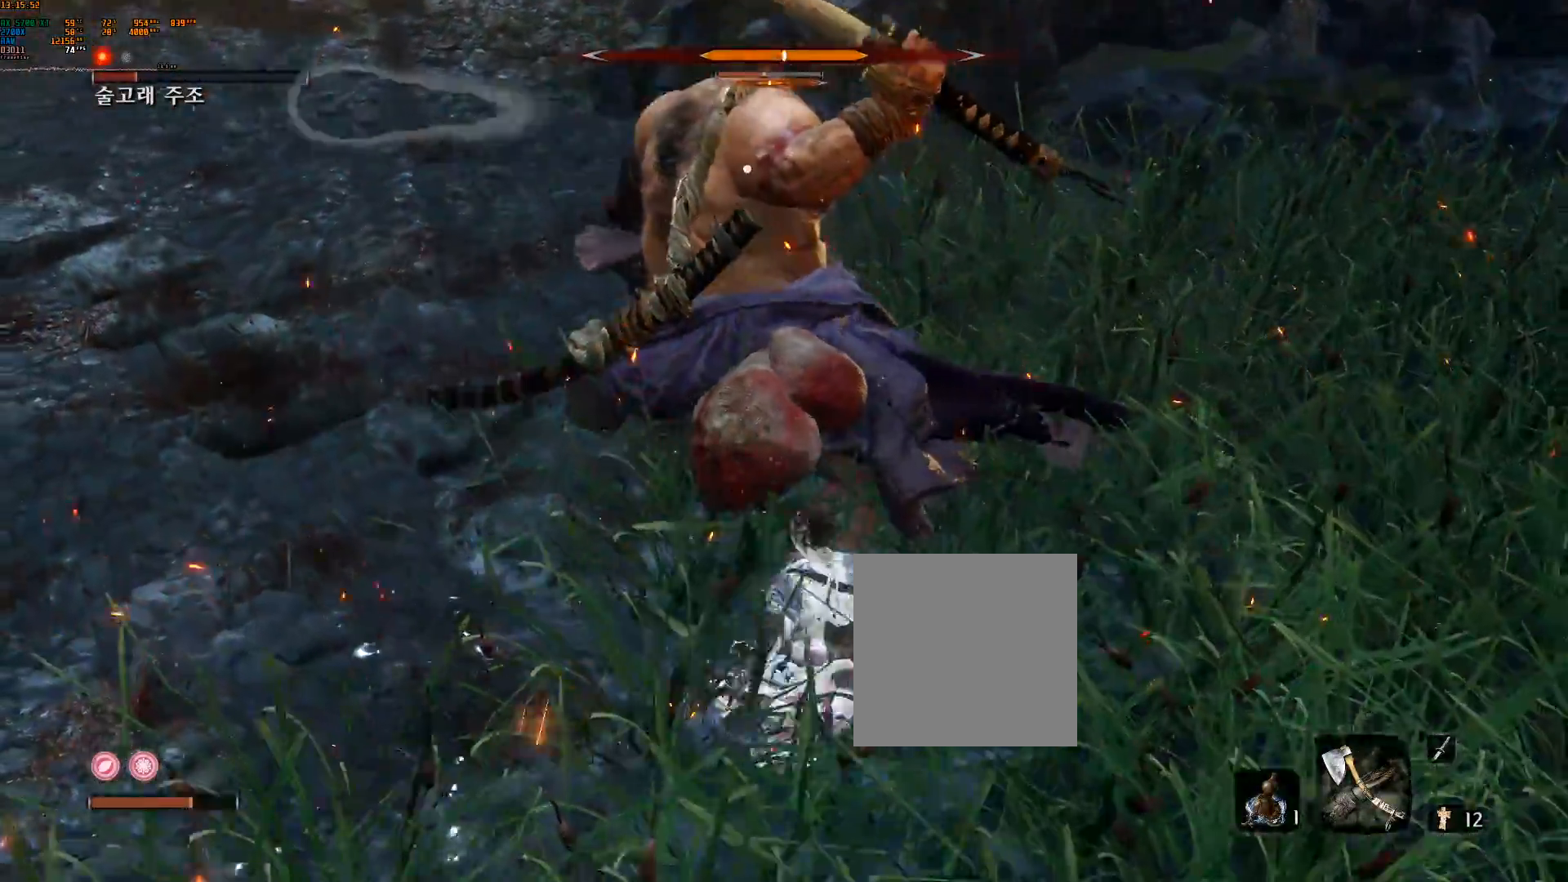
{"dt_ms": 500, "buttons": [], "left_stick": "down-right", "events": []}
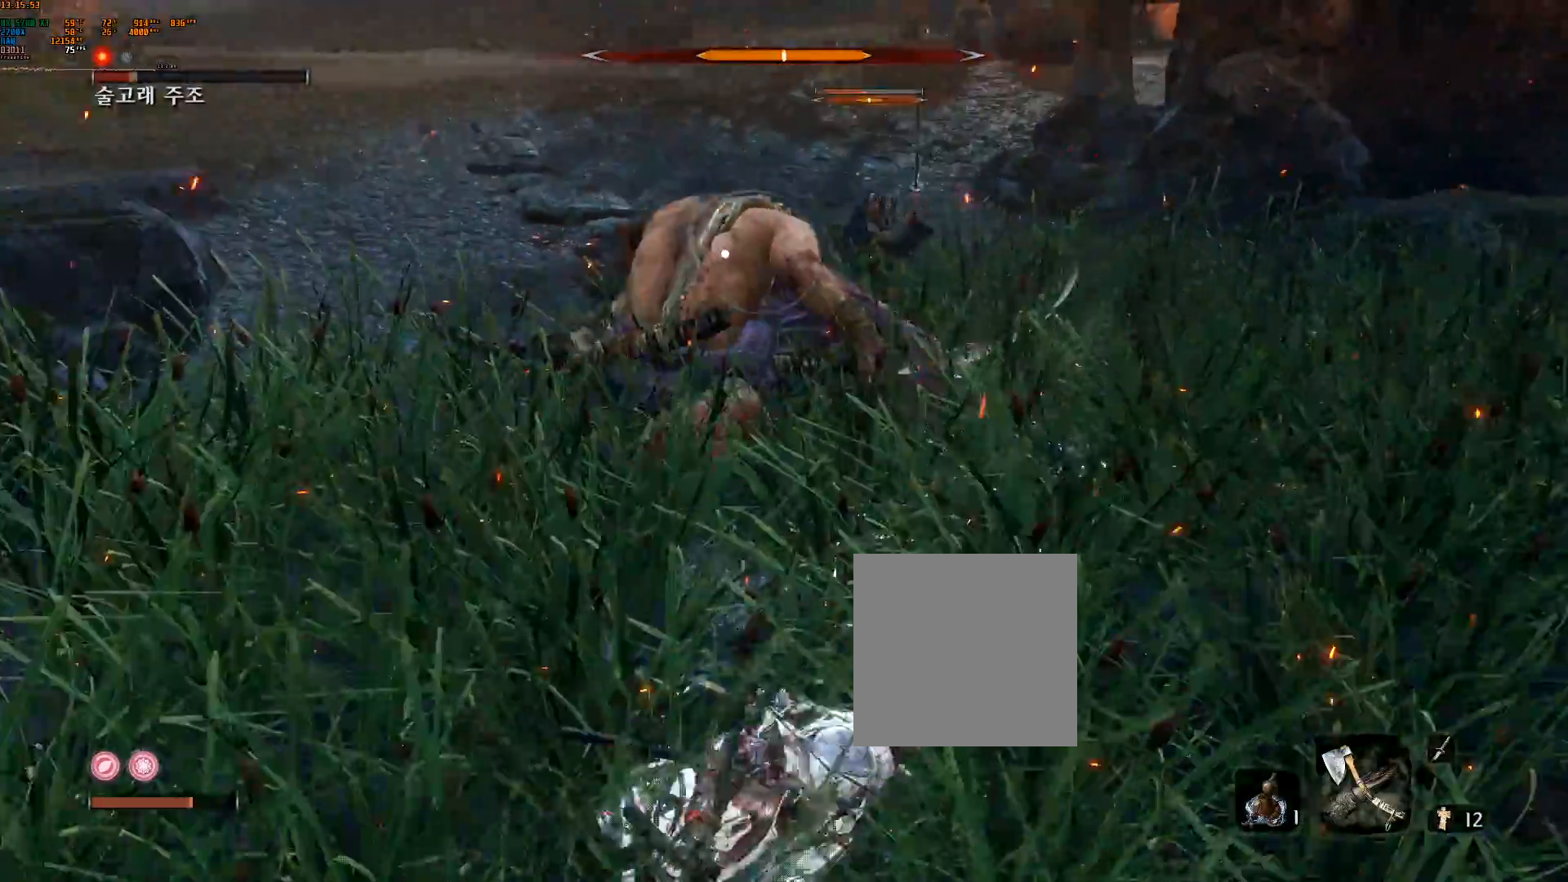
{"dt_ms": 1000, "buttons": [], "left_stick": "center"}
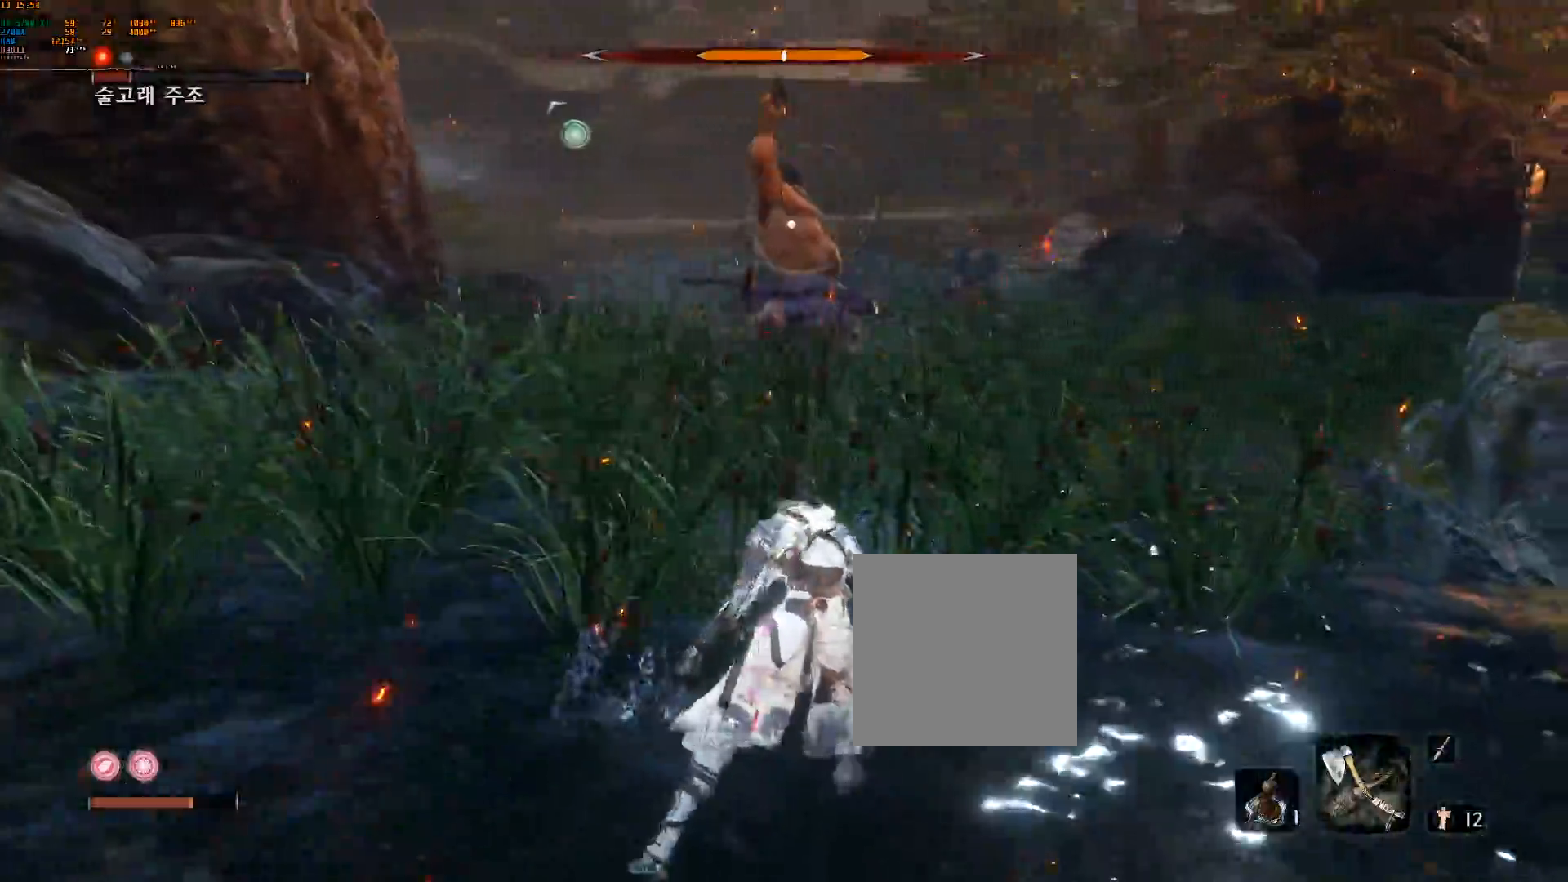
{"dt_ms": 500, "buttons": [], "left_stick": "up"}
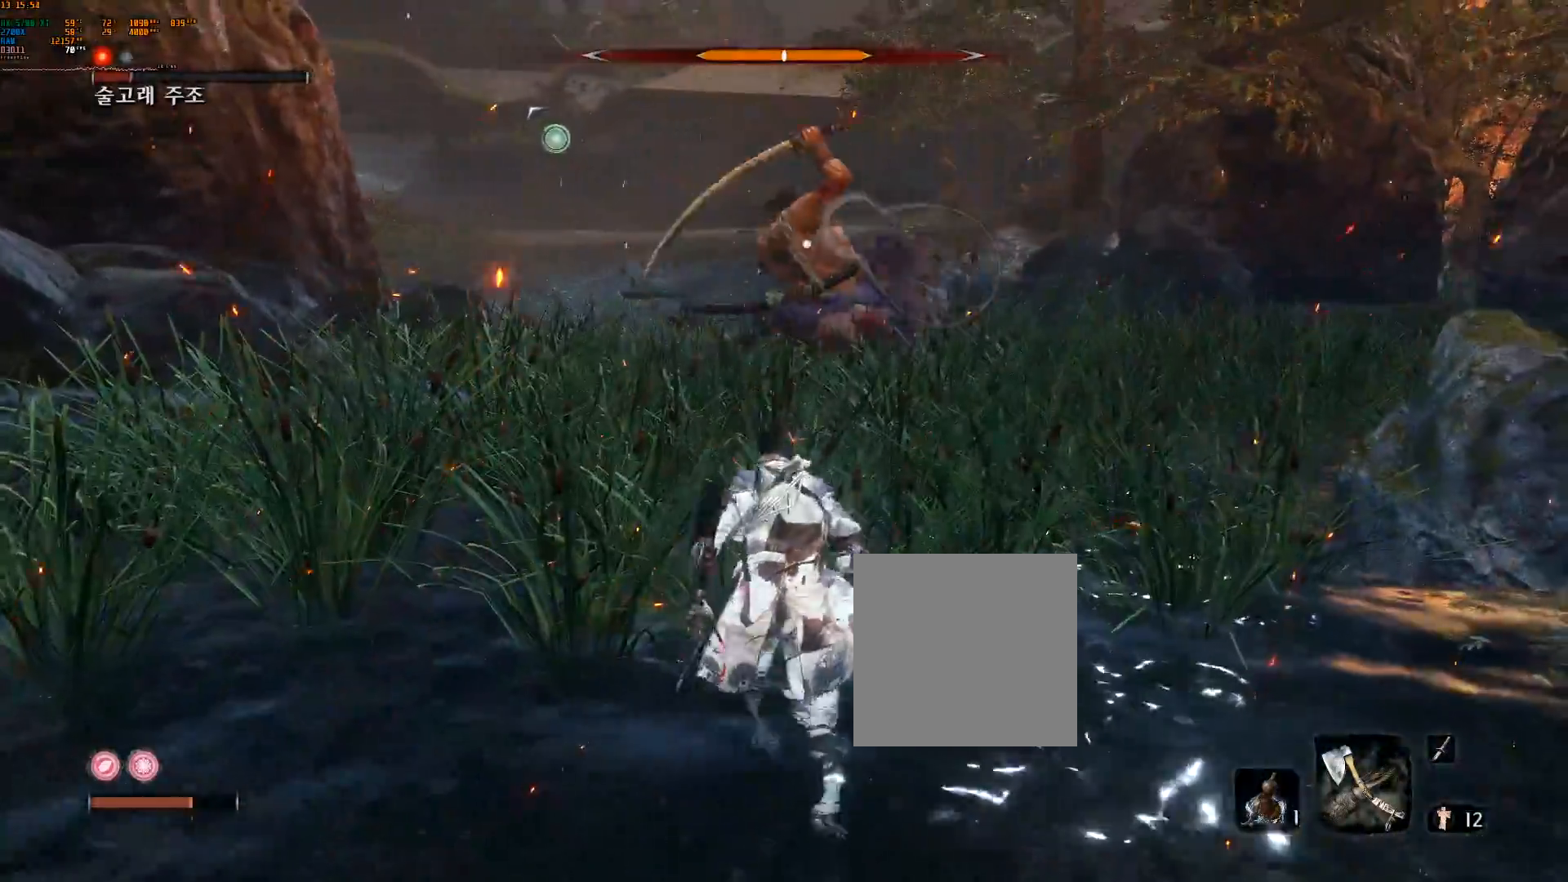
{"dt_ms": 500, "buttons": [], "left_stick": "up", "events": []}
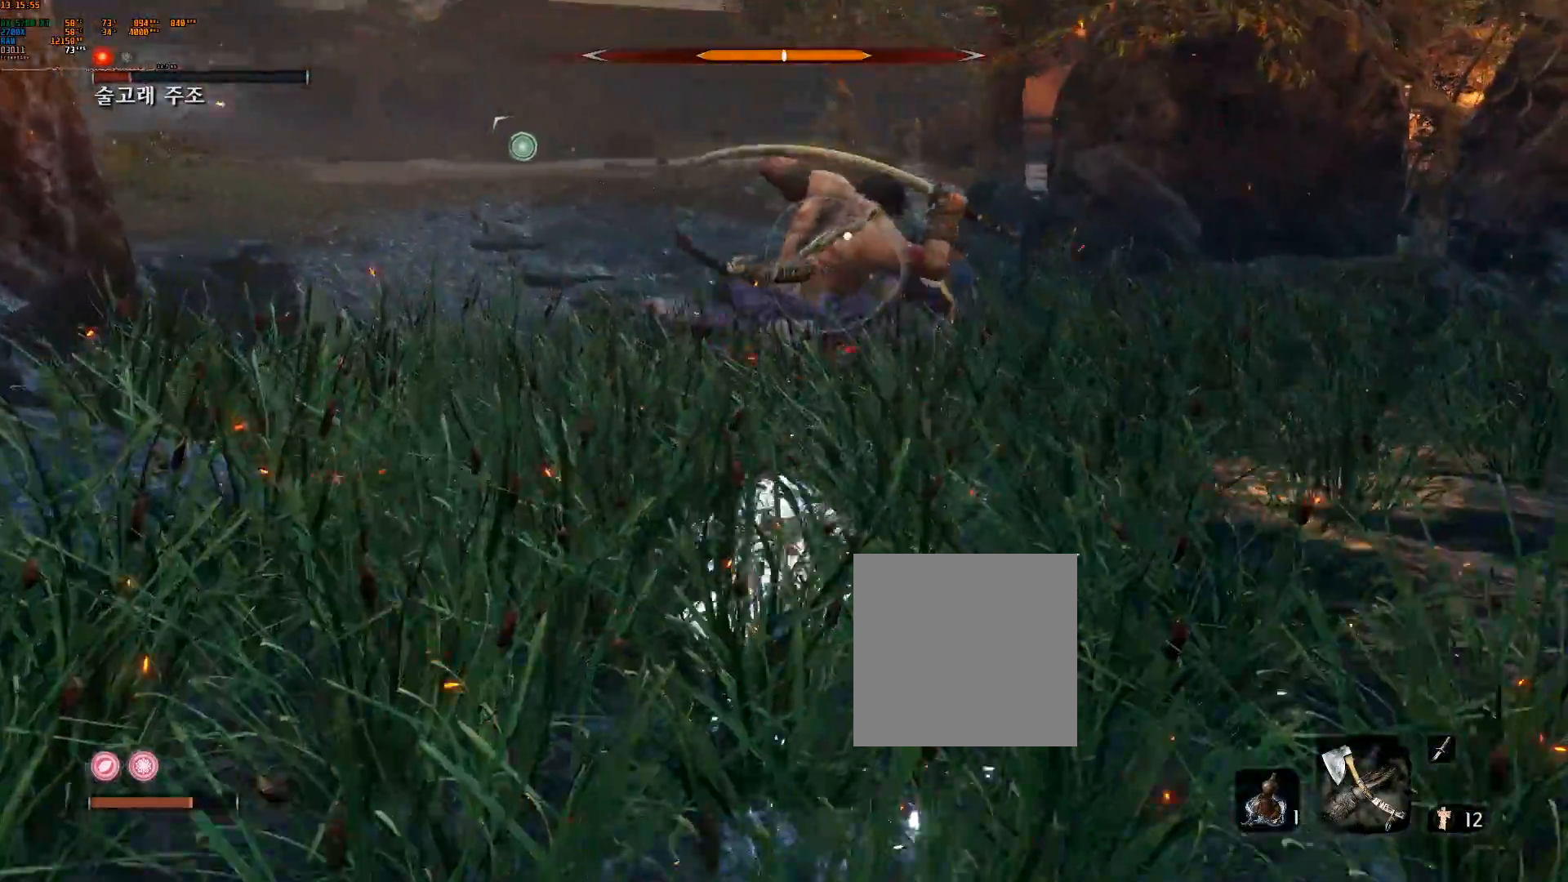
{"dt_ms": 500, "buttons": [], "left_stick": "center", "events": [[417, "left_stick", "center"]]}
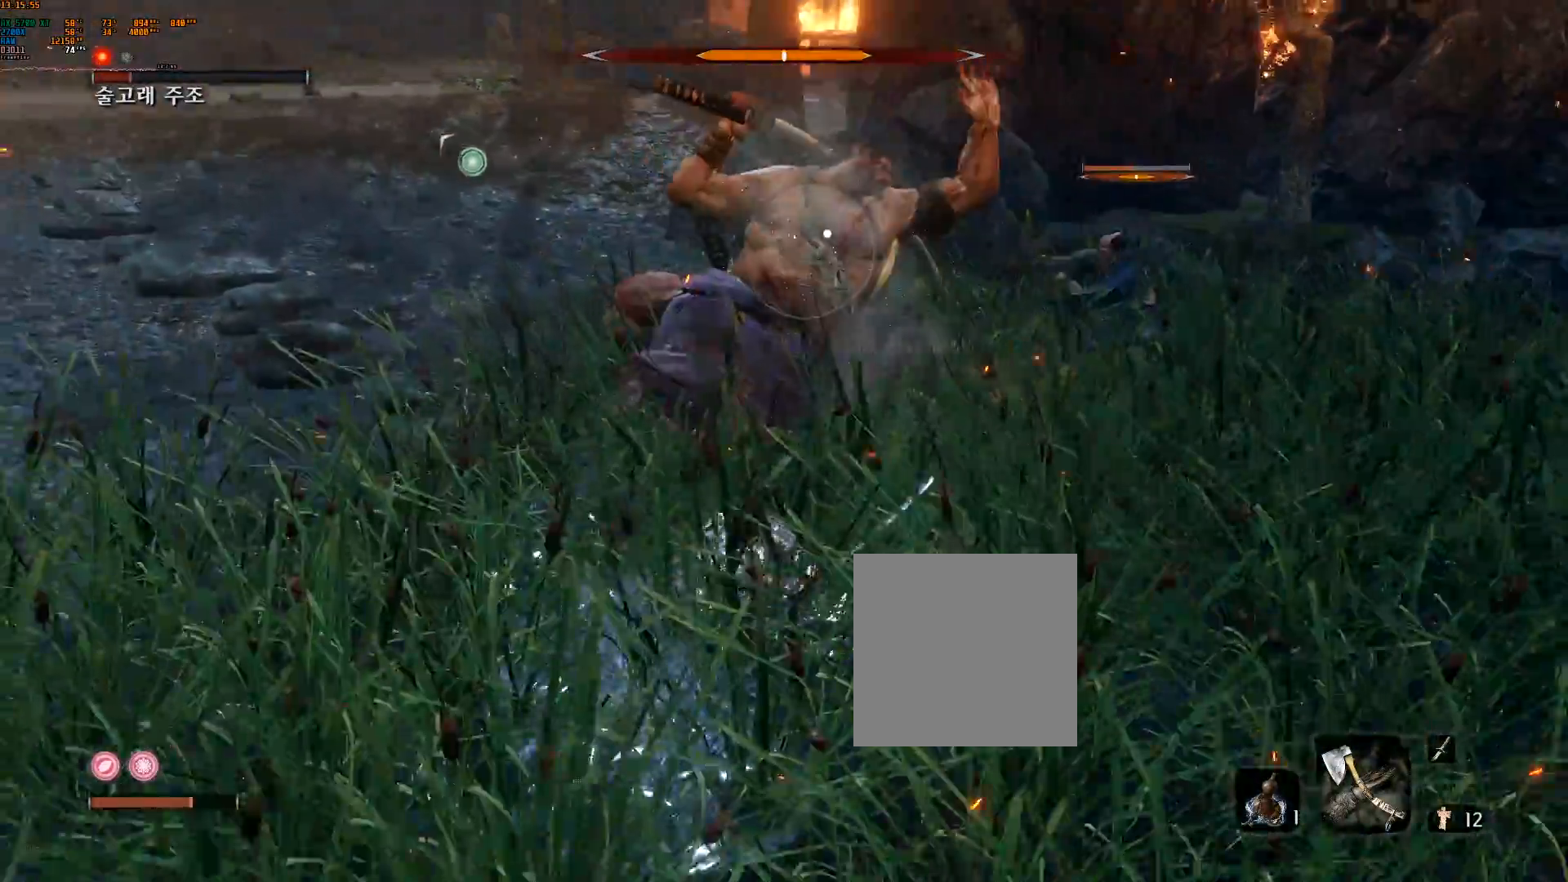
{"dt_ms": 500, "buttons": [], "left_stick": "center", "events": []}
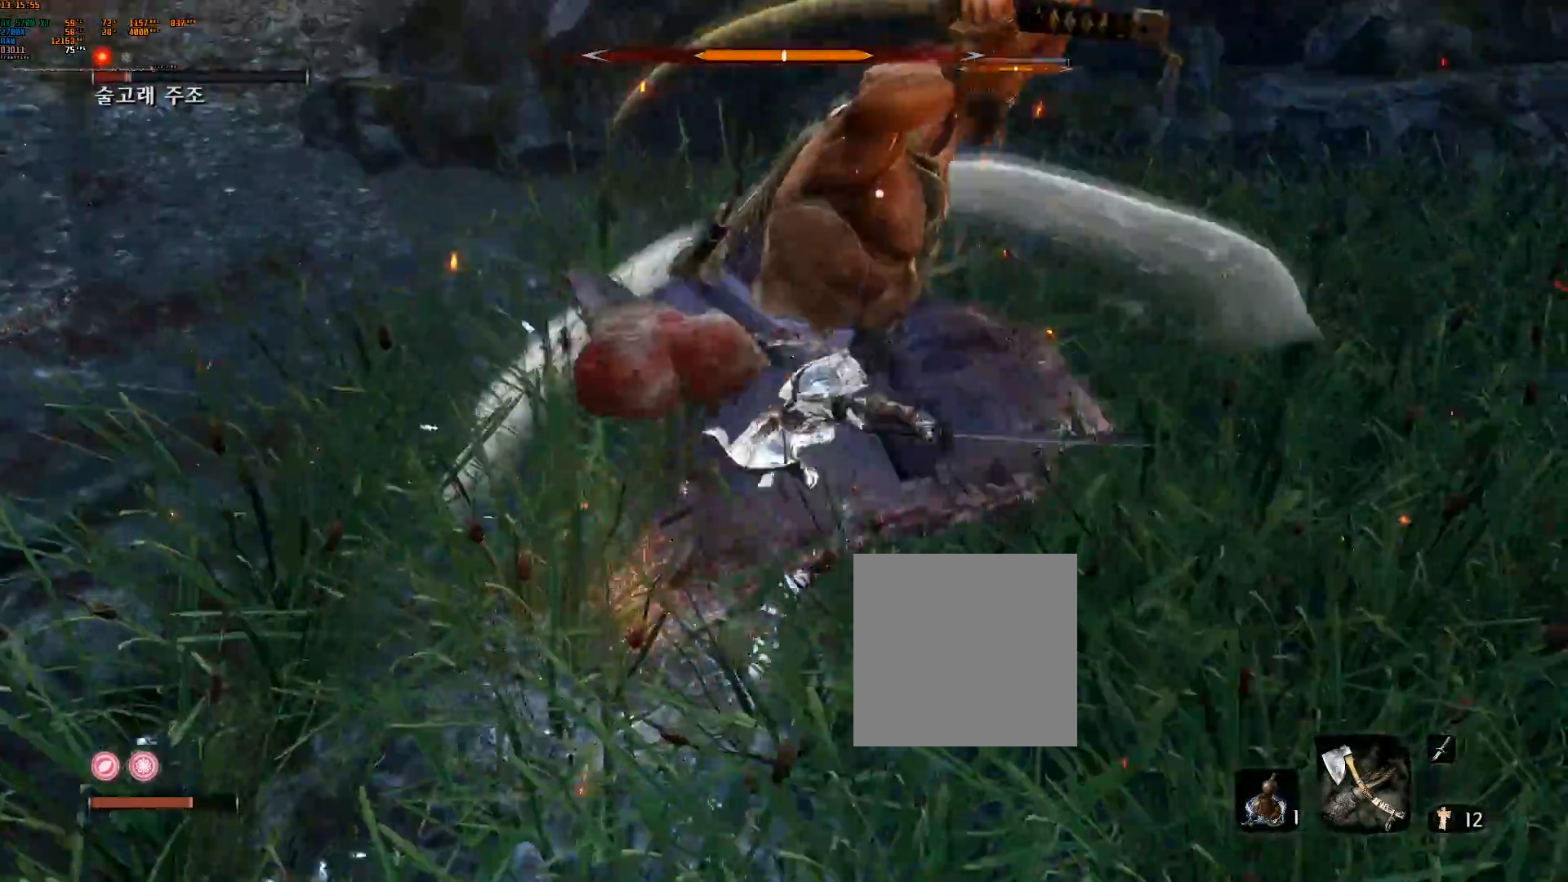
{"dt_ms": 500, "buttons": [], "left_stick": "down", "events": [[400, "left_stick", "down"]]}
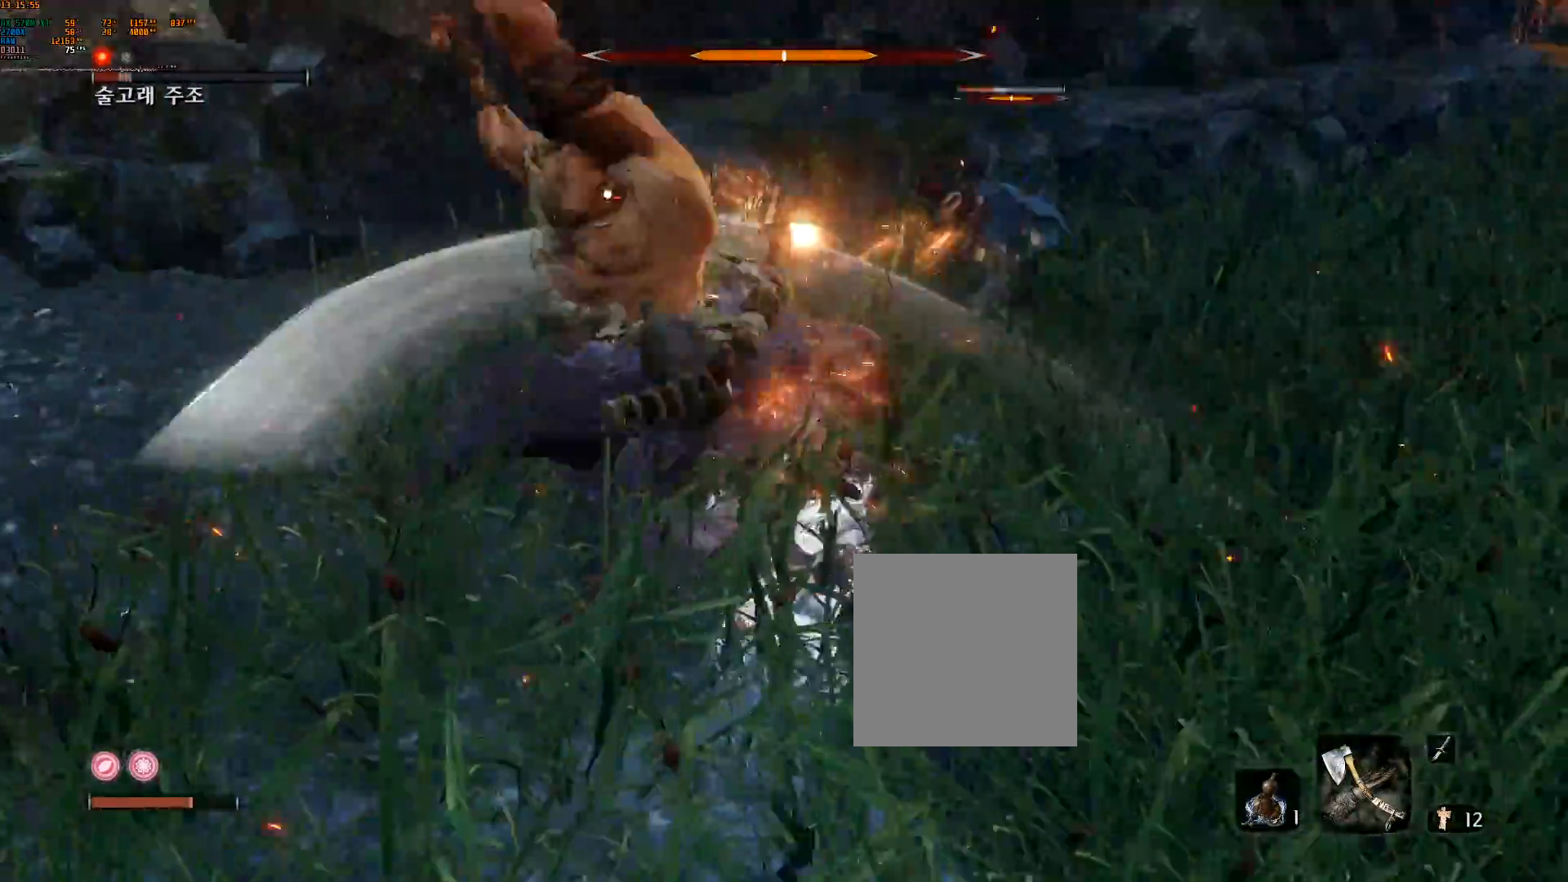
{"dt_ms": 1000, "buttons": [], "left_stick": "down", "events": []}
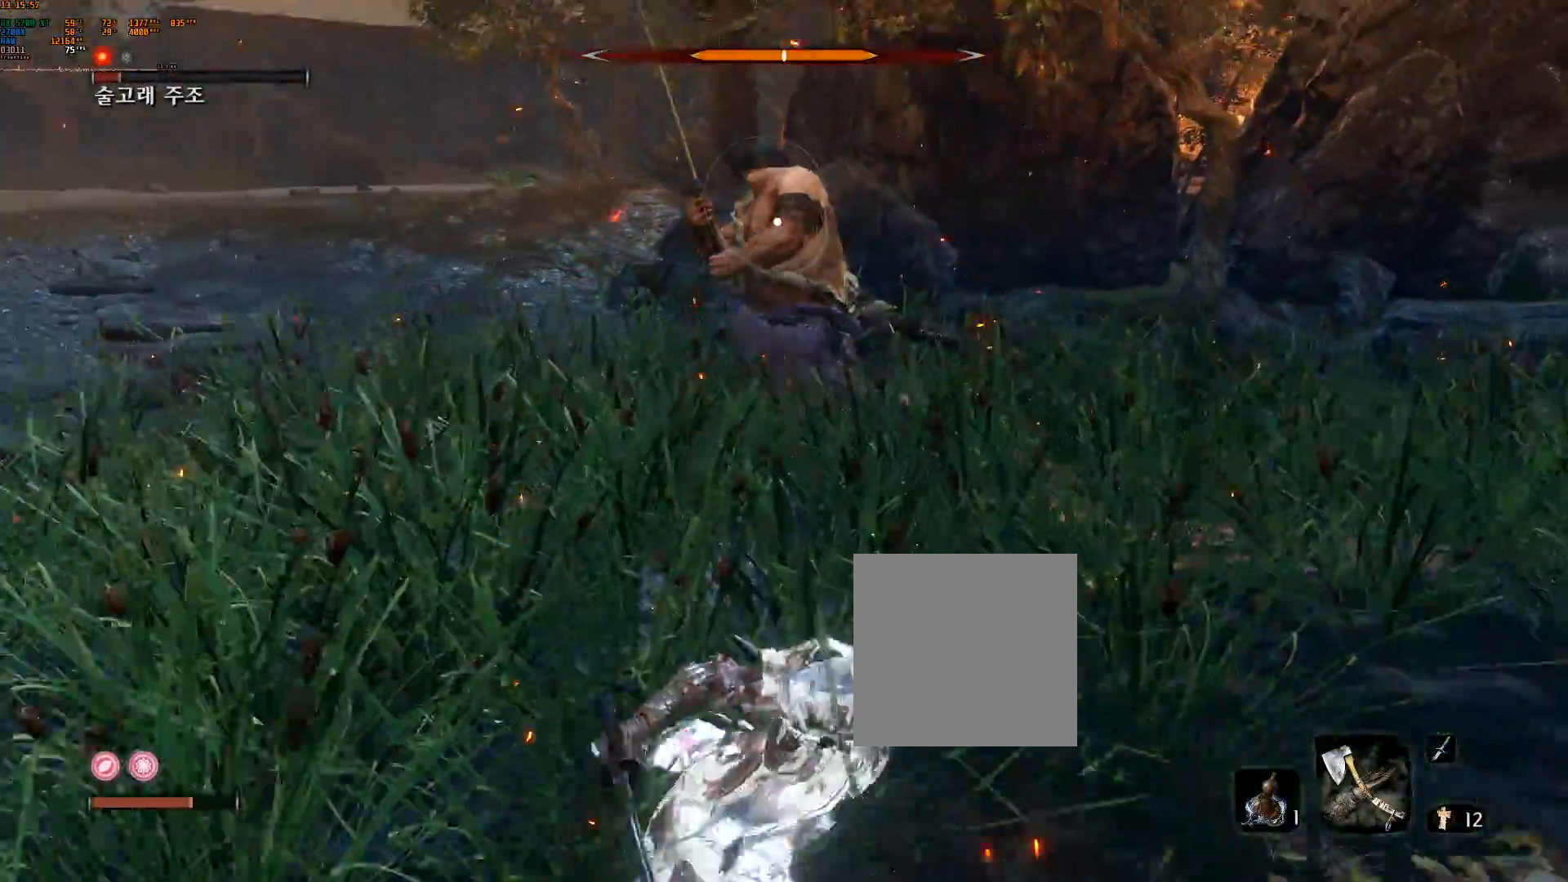
{"dt_ms": 500, "buttons": [], "left_stick": "center", "events": [[150, "left_stick", "center"]]}
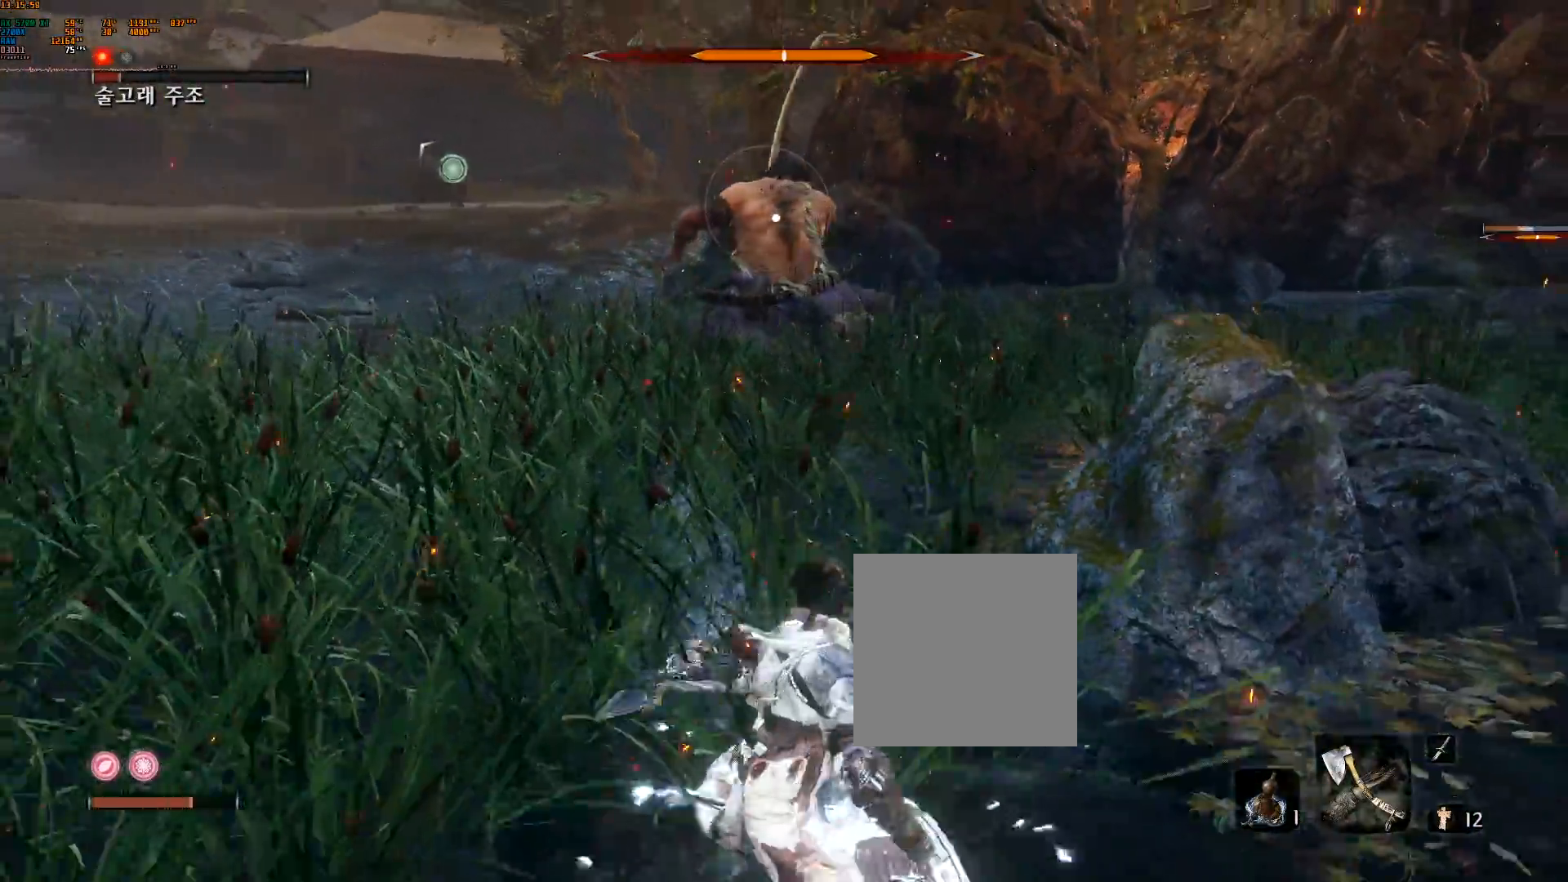
{"dt_ms": 500, "buttons": [], "left_stick": "up-left"}
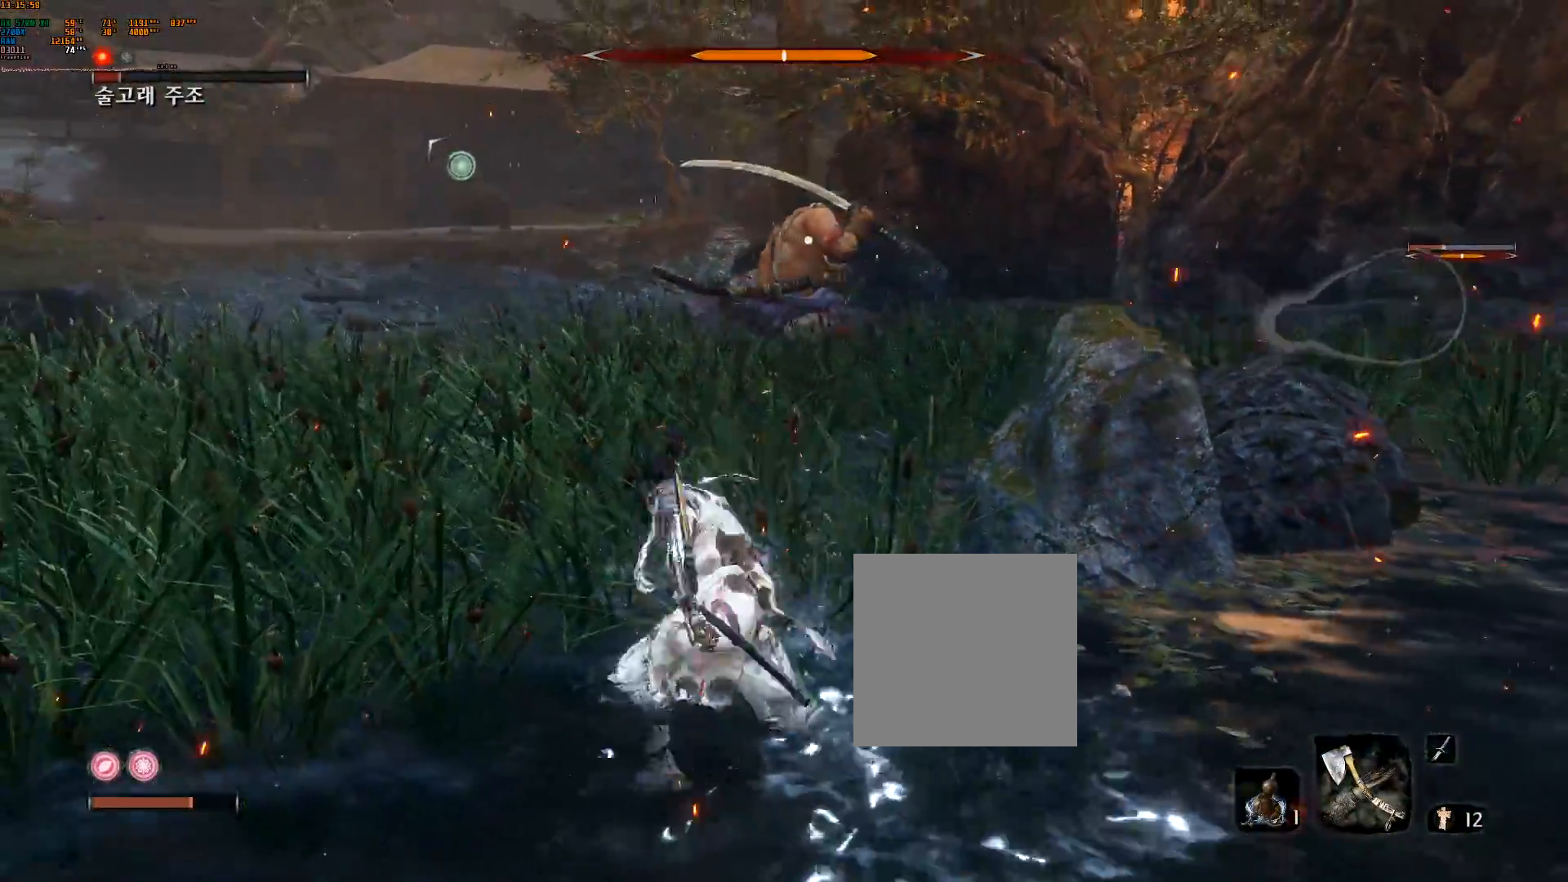
{"dt_ms": 500, "buttons": [], "left_stick": "up-left", "events": []}
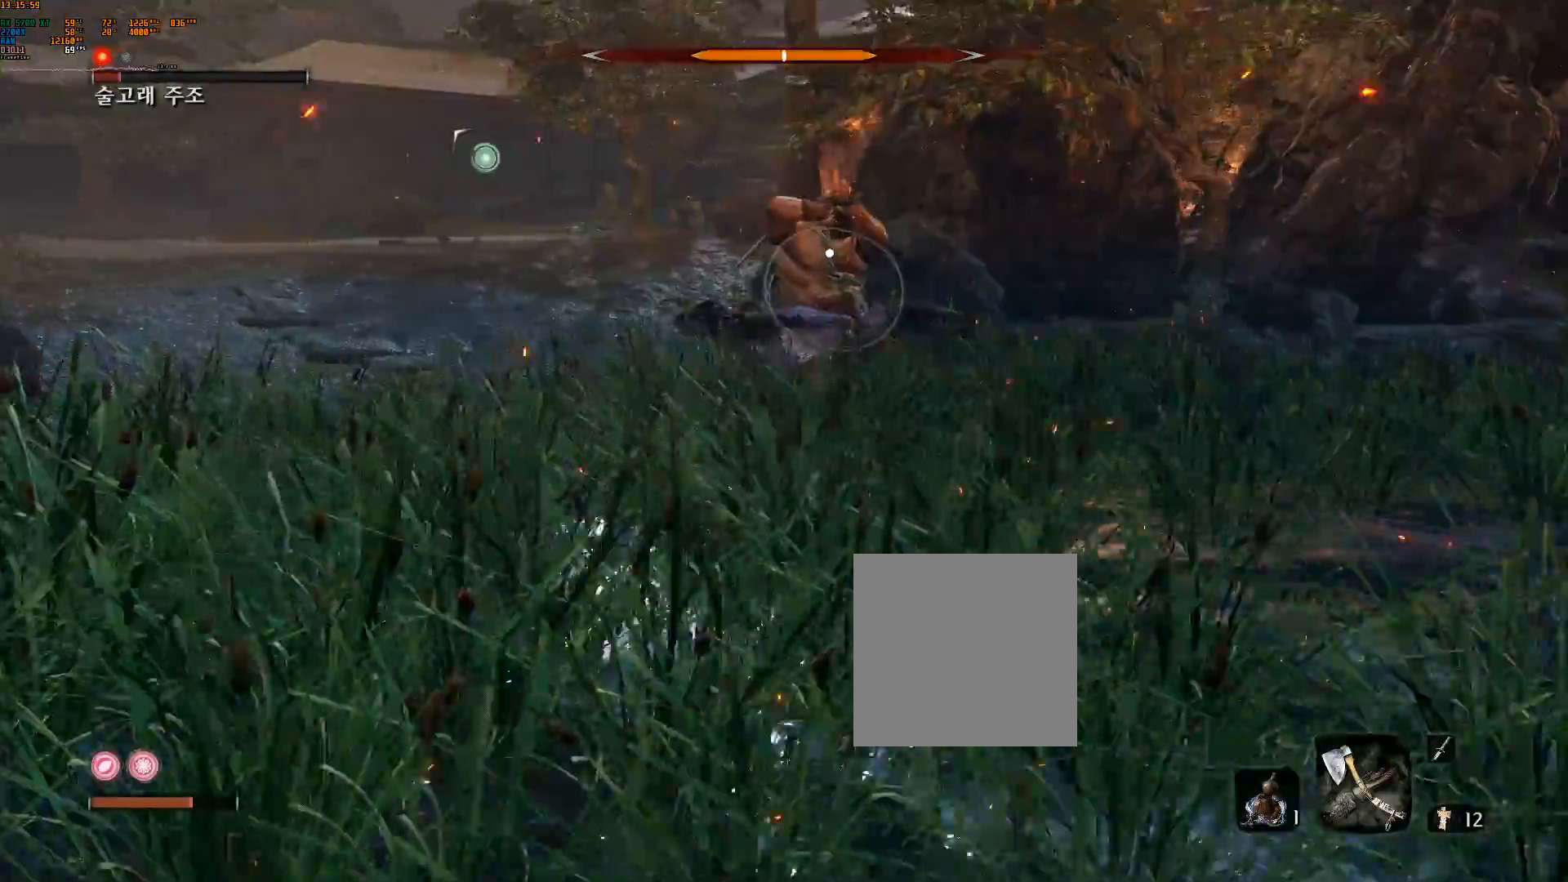
{"dt_ms": 1000, "buttons": [], "left_stick": "left", "events": [[483, "left_stick", "left"]]}
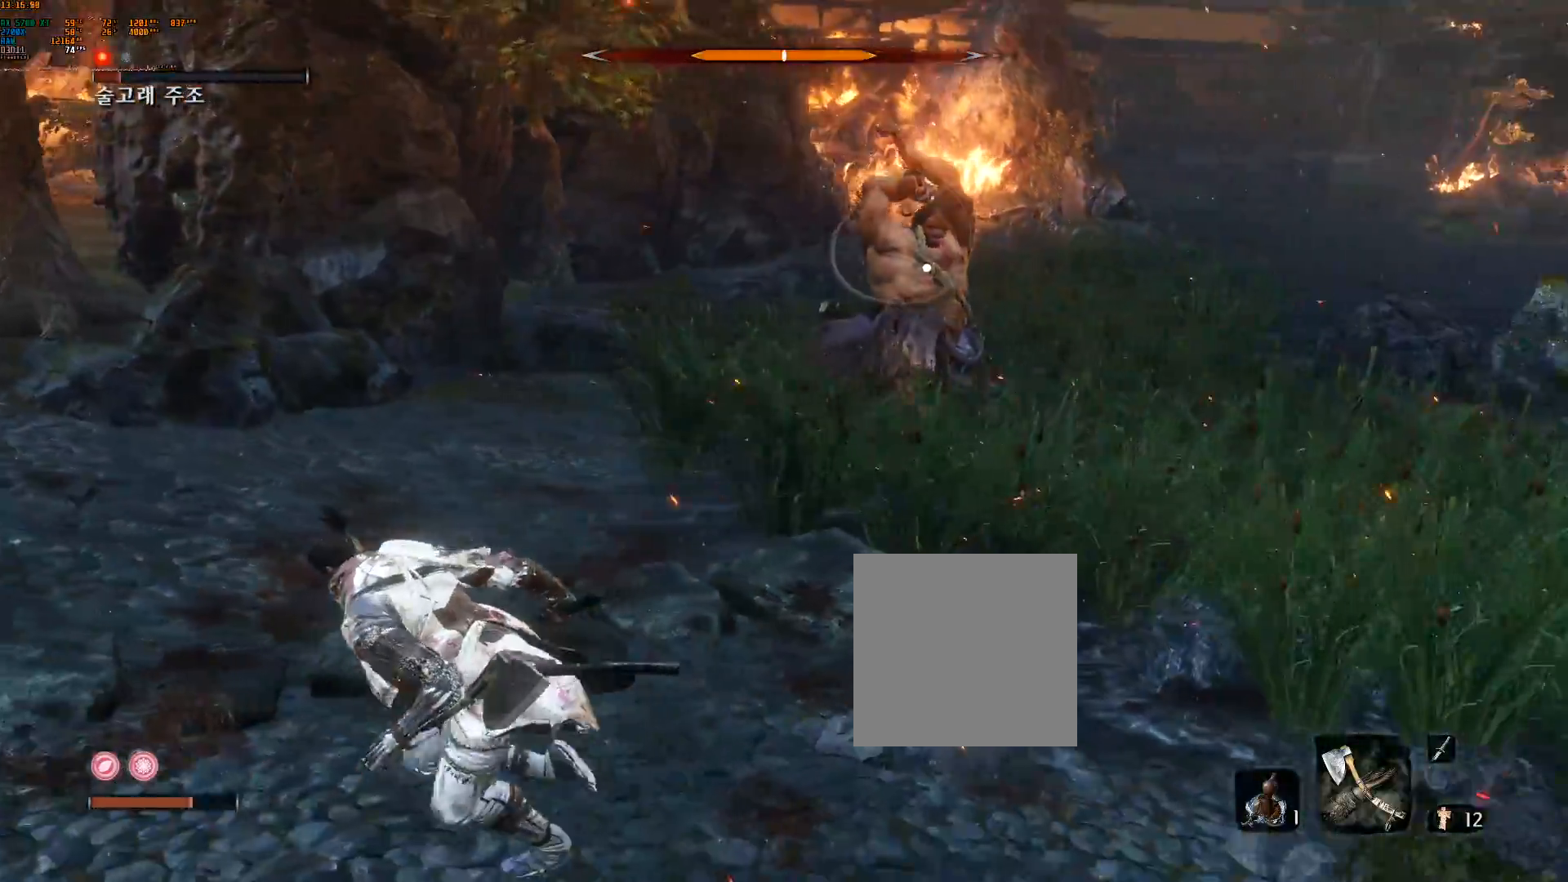
{"dt_ms": 1000, "buttons": [], "left_stick": "center", "events": [[283, "left_stick", "down-left"], [617, "left_stick", "center"]]}
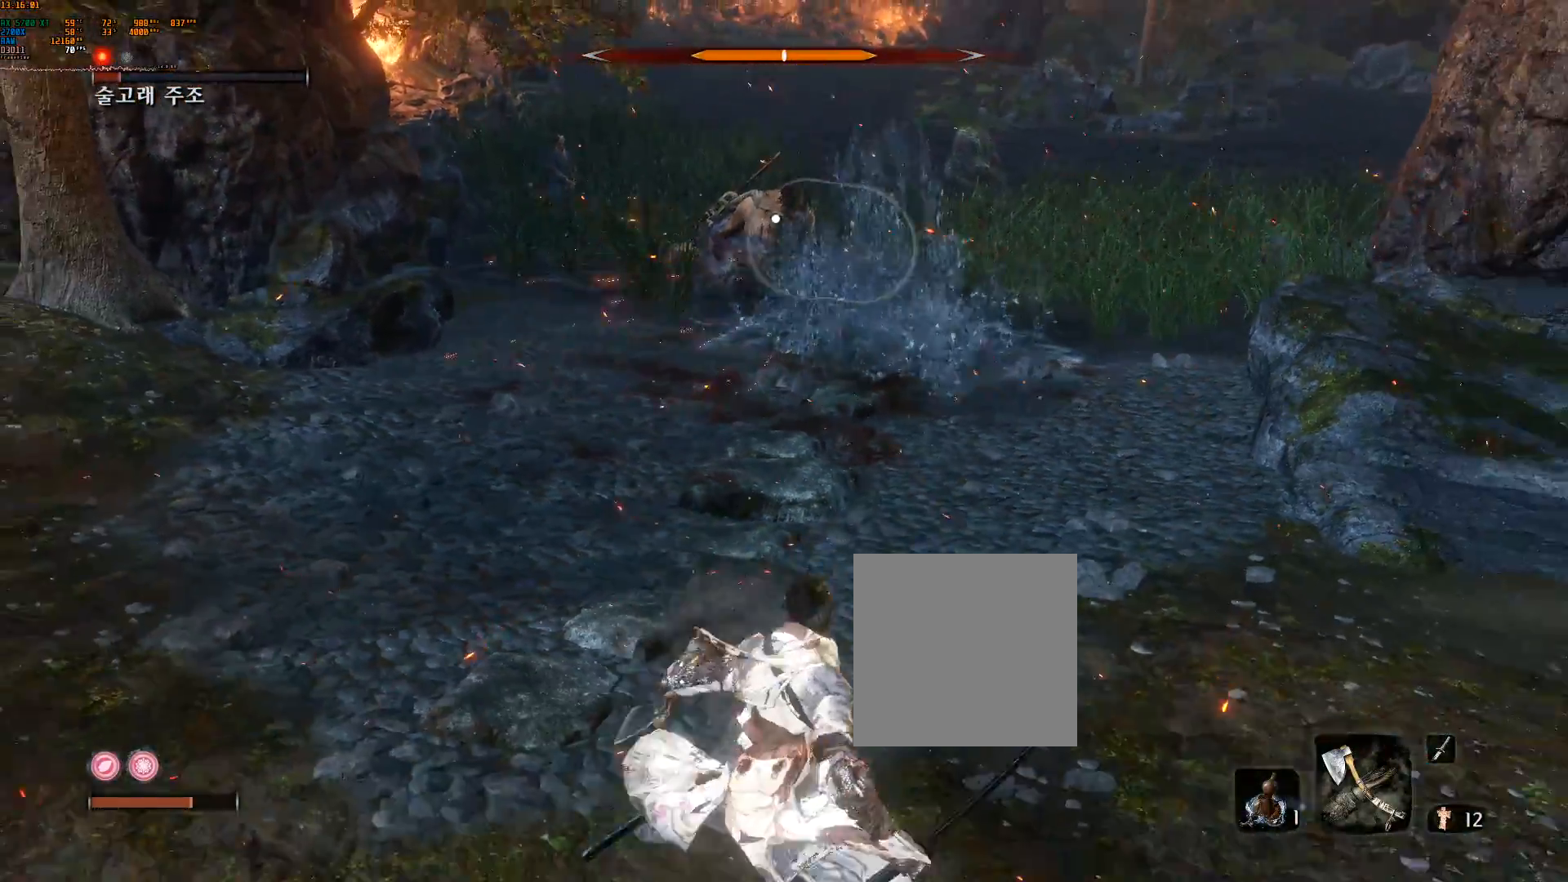
{"dt_ms": 500, "buttons": [], "left_stick": "center", "events": []}
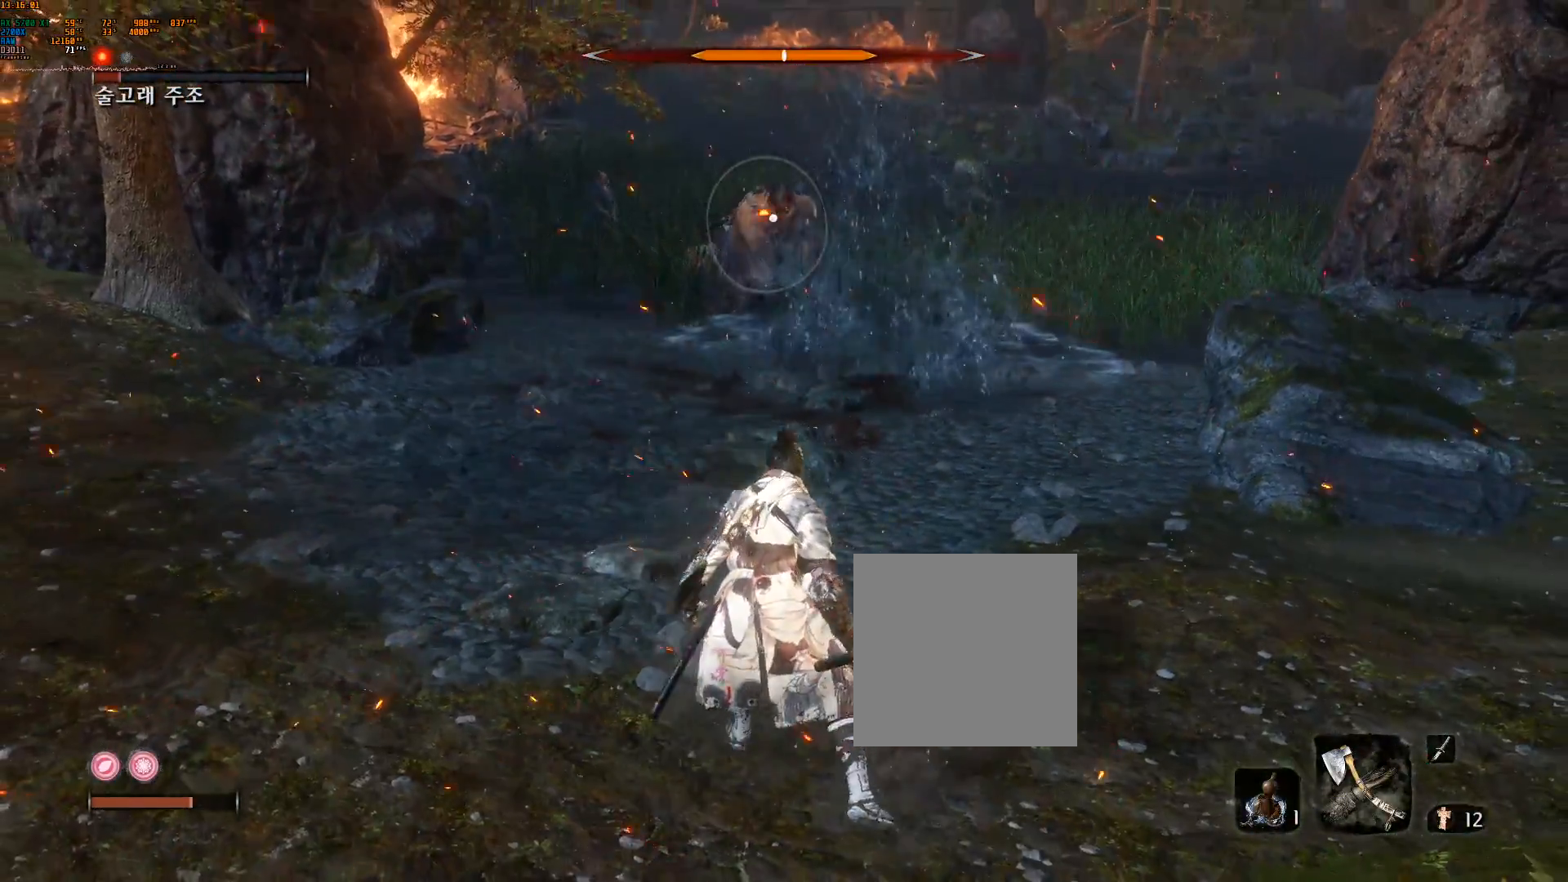
{"dt_ms": 500, "buttons": [], "left_stick": "center", "events": []}
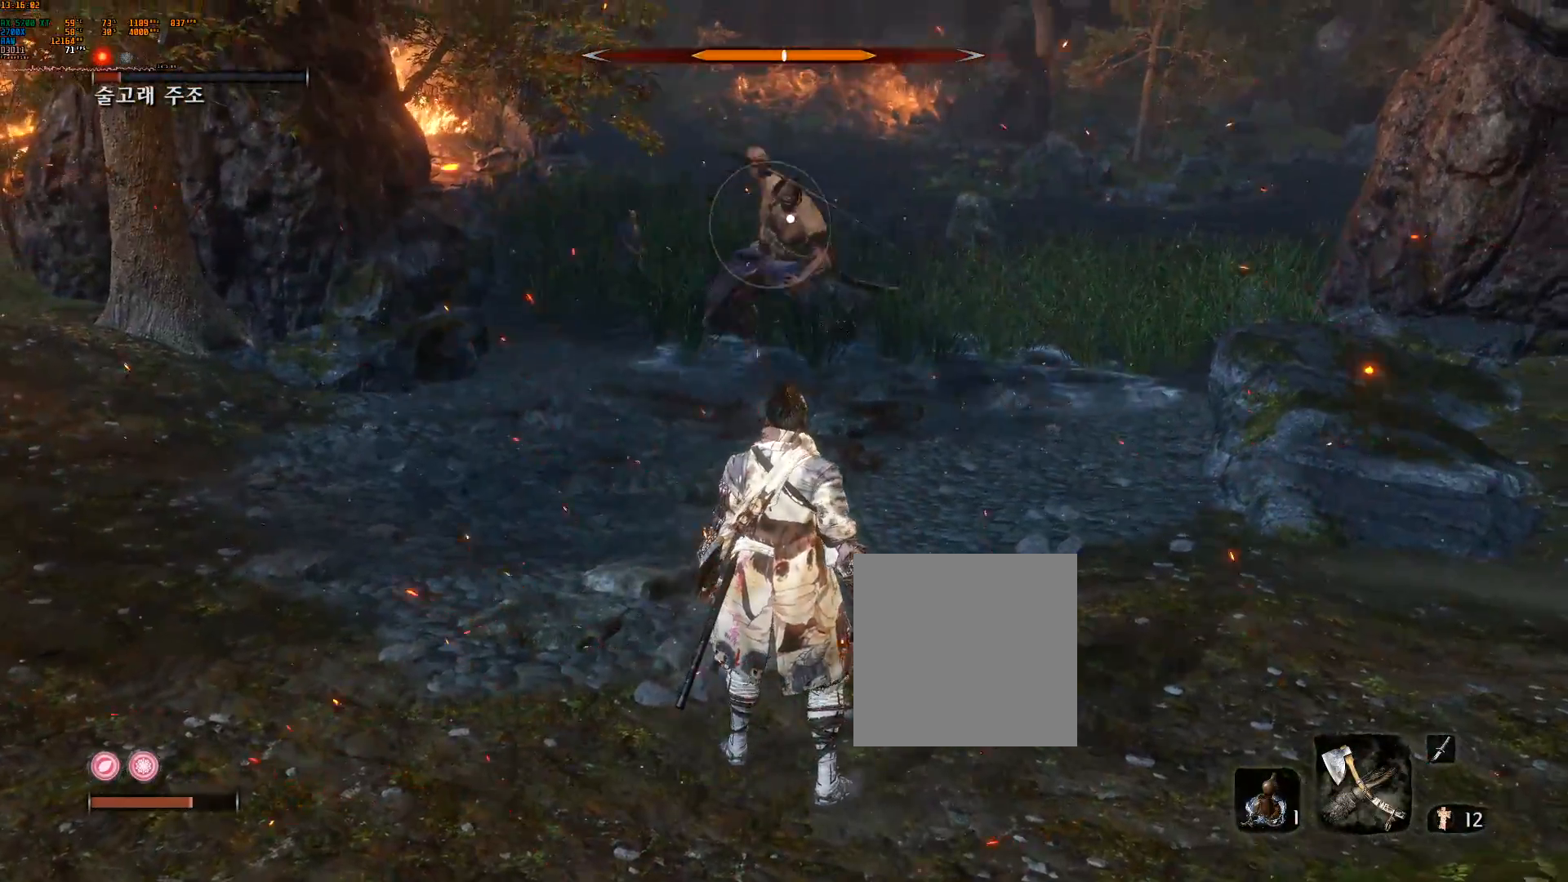
{"dt_ms": 500, "buttons": [], "left_stick": "center", "events": []}
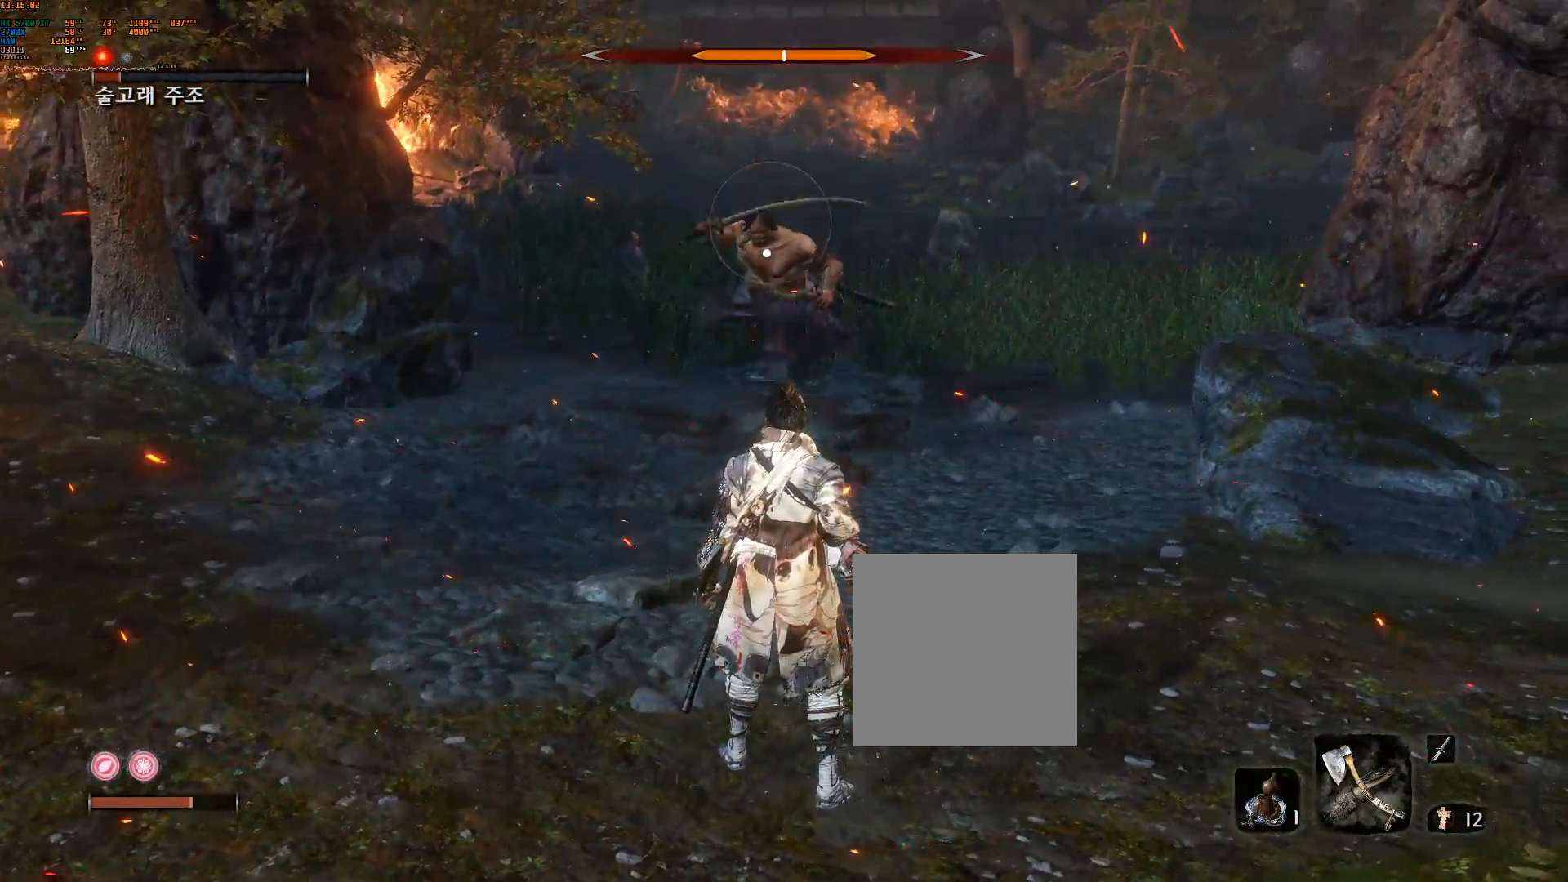
{"dt_ms": 500, "buttons": [], "left_stick": "center", "events": []}
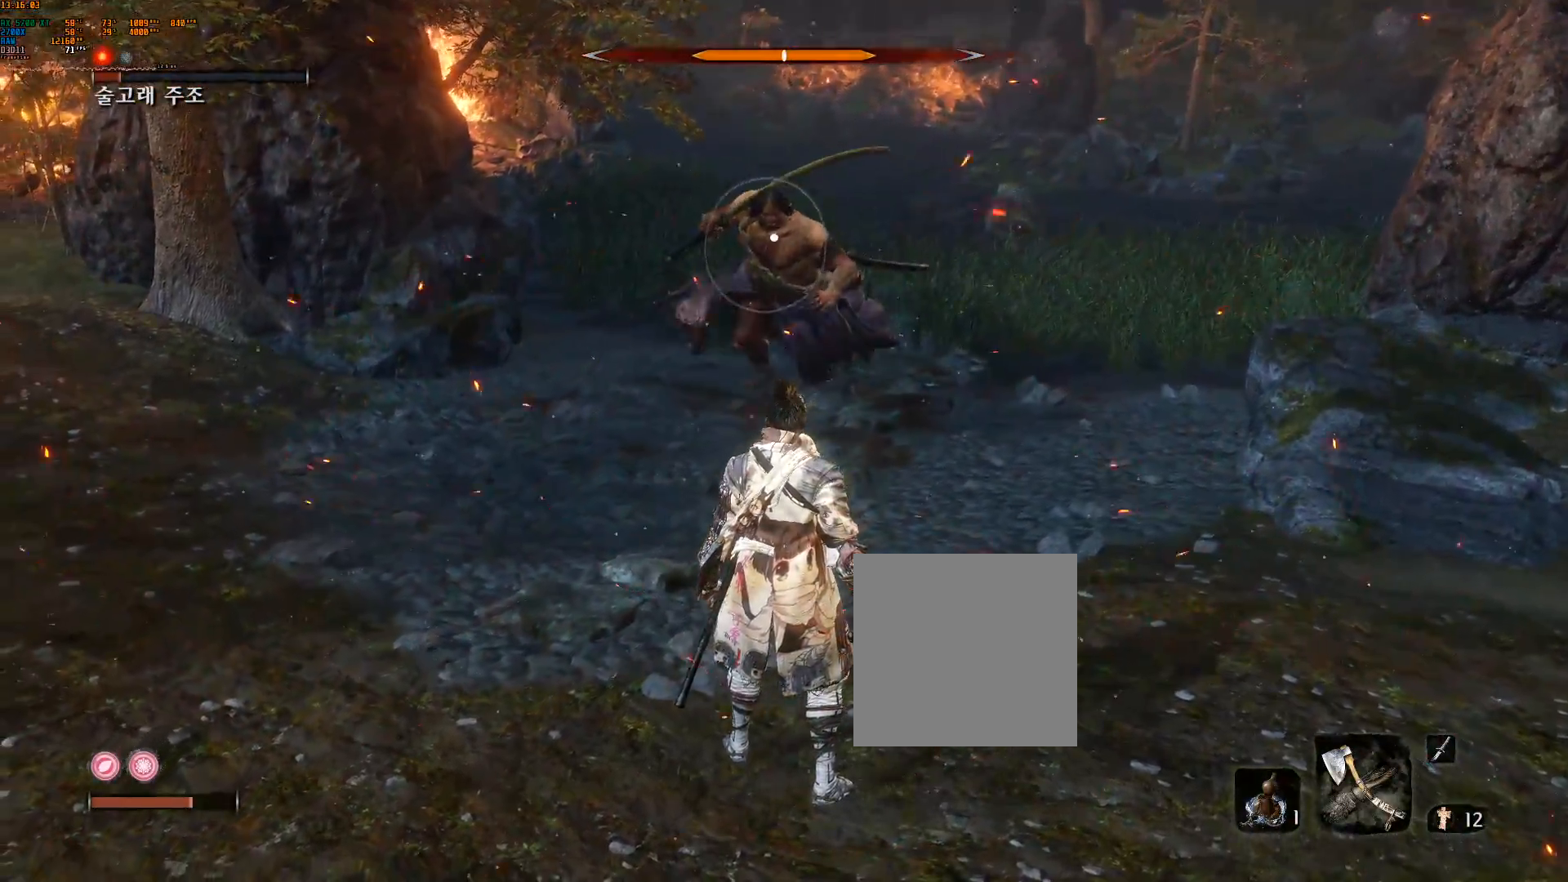
{"dt_ms": 500, "buttons": [], "left_stick": "down-left", "events": [[450, "left_stick", "down-left"]]}
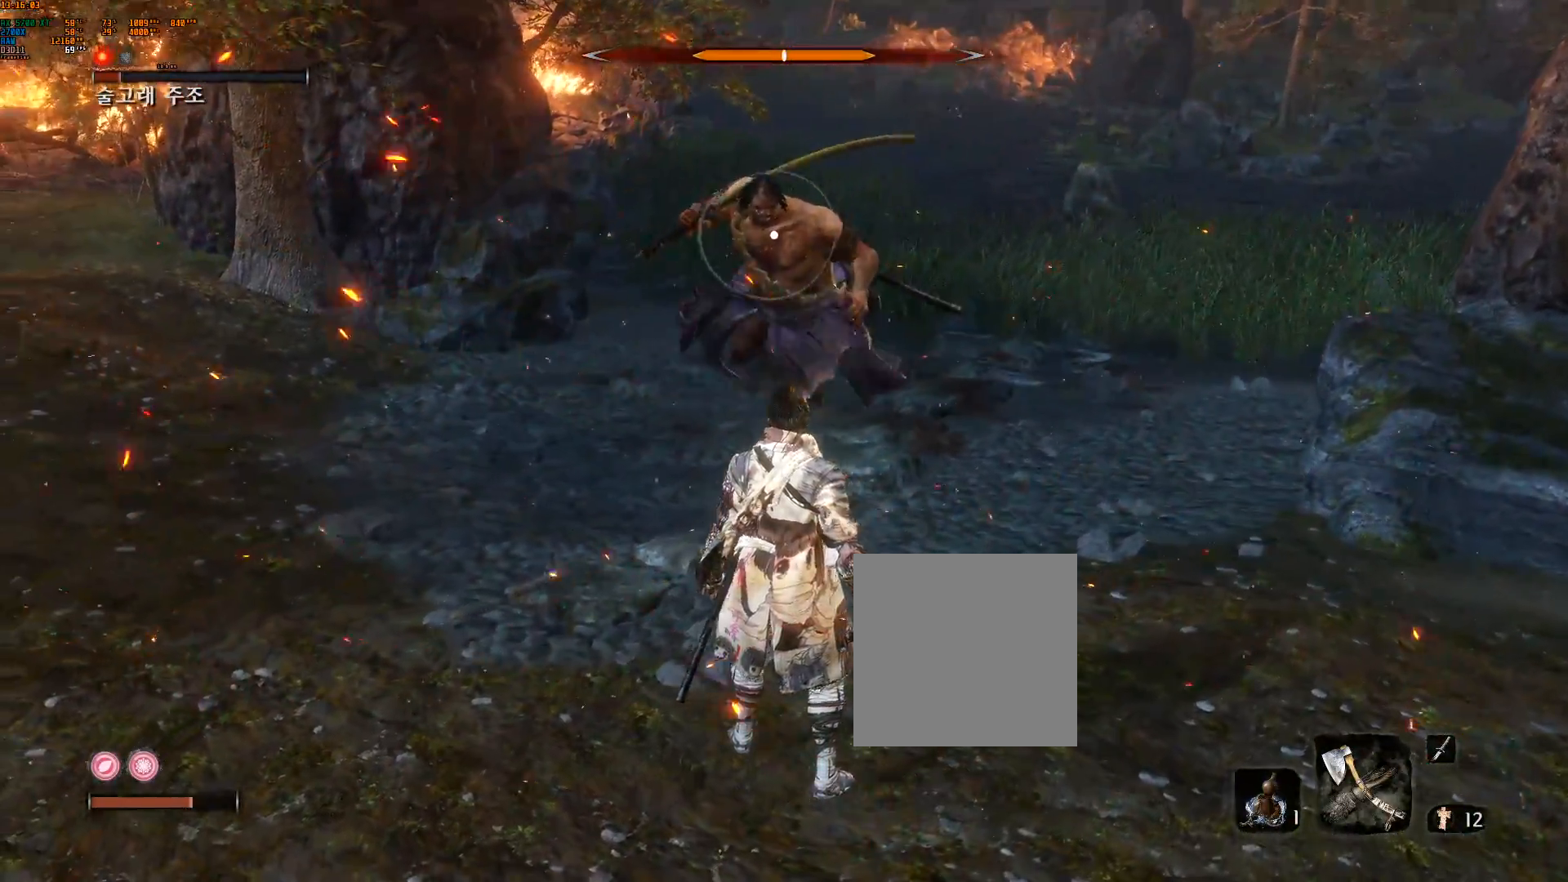
{"dt_ms": 500, "buttons": [], "left_stick": "down-left", "events": []}
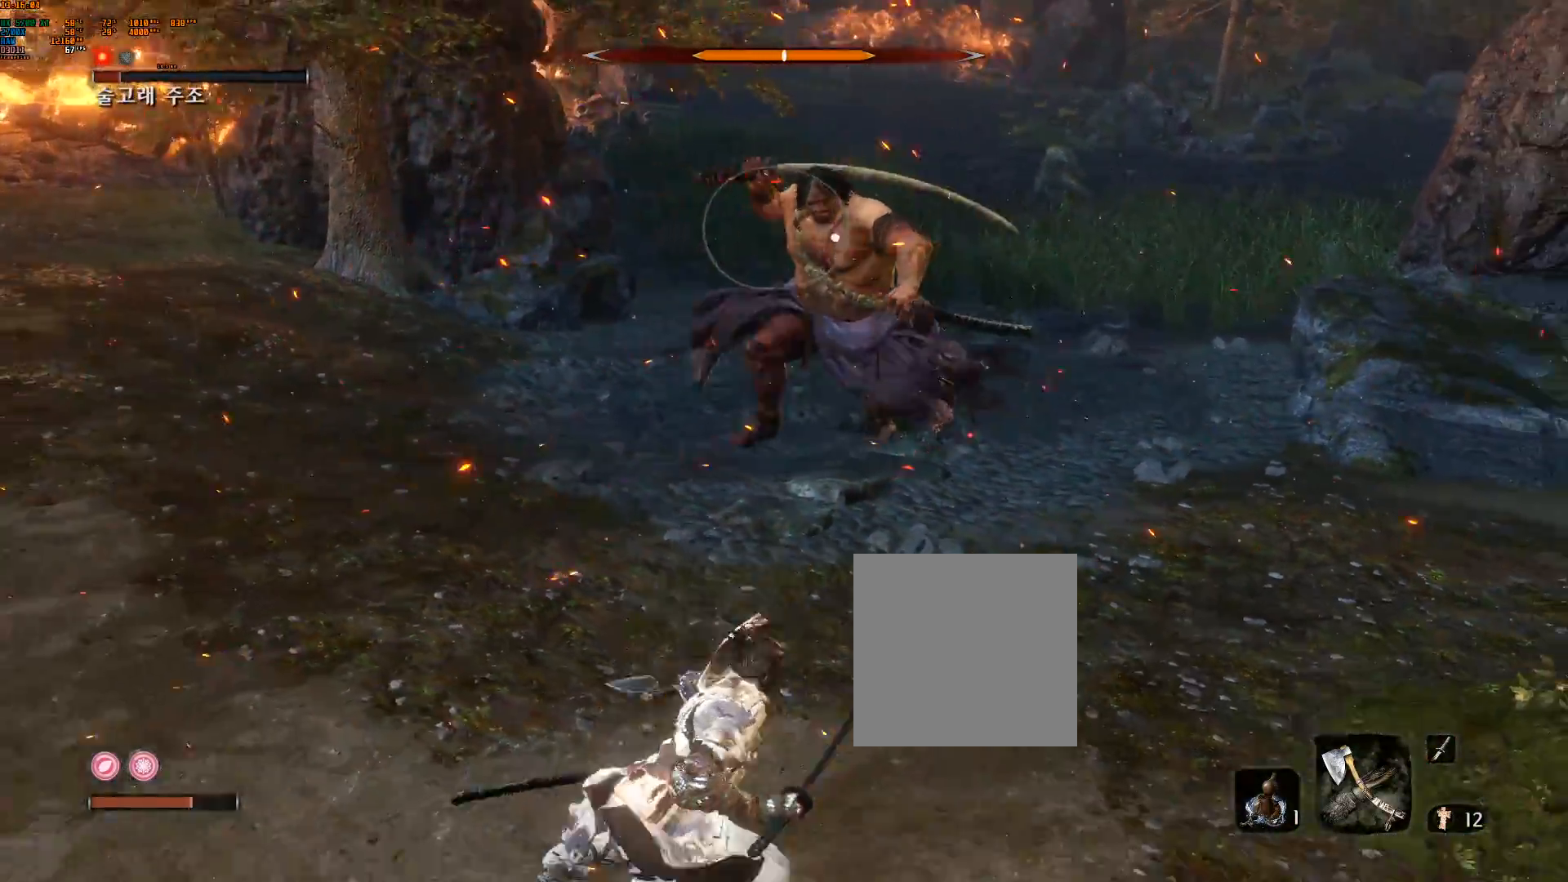
{"dt_ms": 500, "buttons": [], "left_stick": "down-left", "events": []}